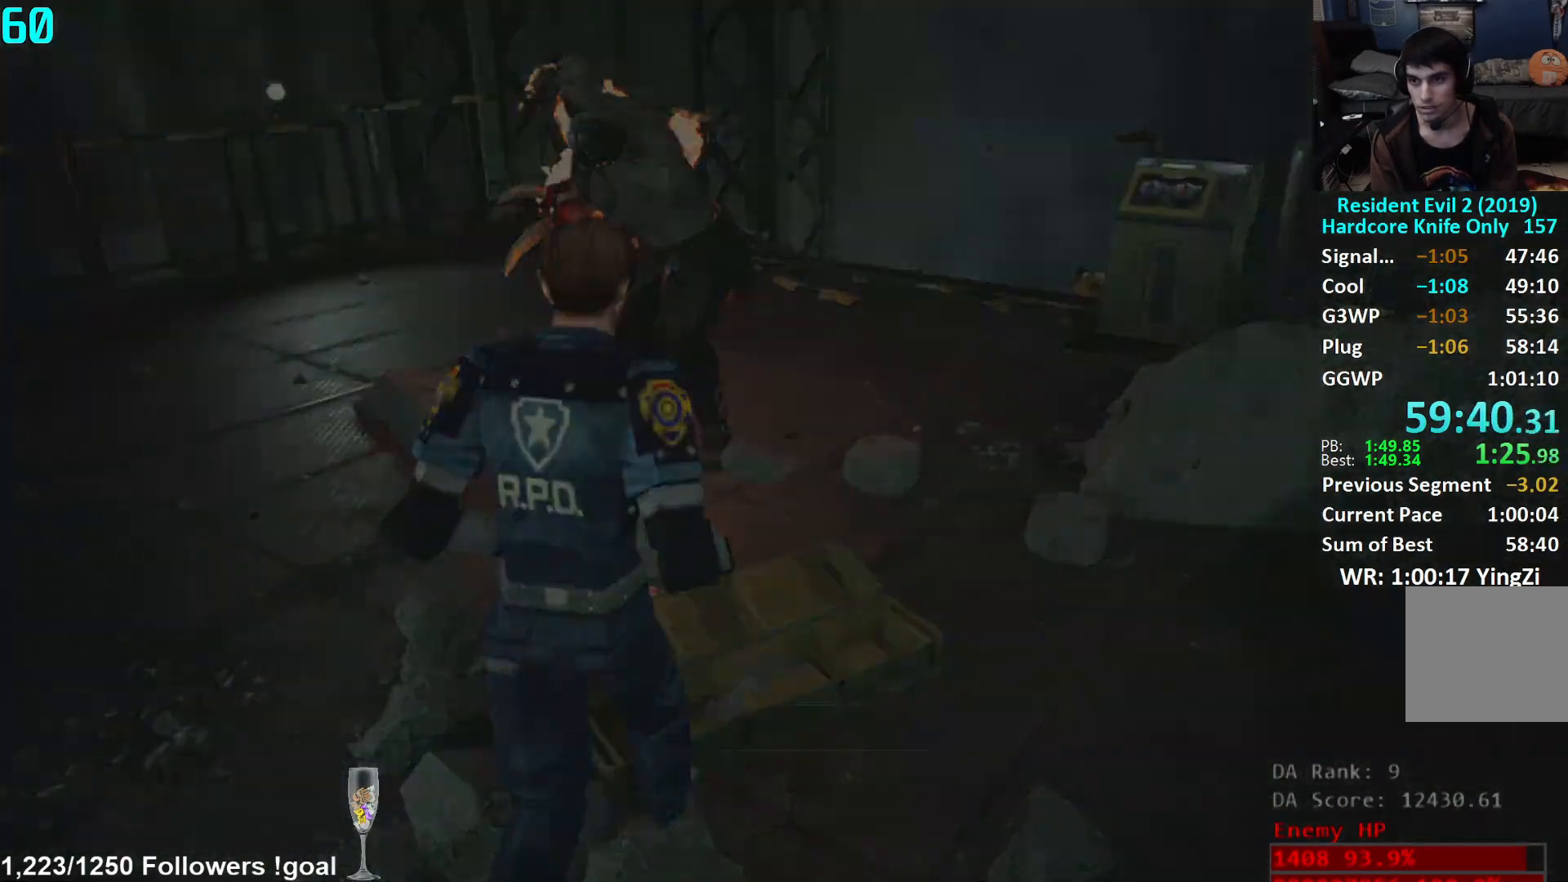
Gameplay with a controller (Xbox layout); each line is a JSON object with the inputs held at the frame after it. "events" lists button and stick changes between this image and that frame as [ms after this image, input, new state], when the widget could be followed in between.
{"buttons": ["A"], "left_stick": "center", "right_stick": "center", "events": [[34, "A", "up"], [100, "A", "down"], [167, "A", "up"], [234, "A", "down"], [301, "A", "up"], [367, "A", "down"], [434, "A", "up"], [484, "A", "down"]]}
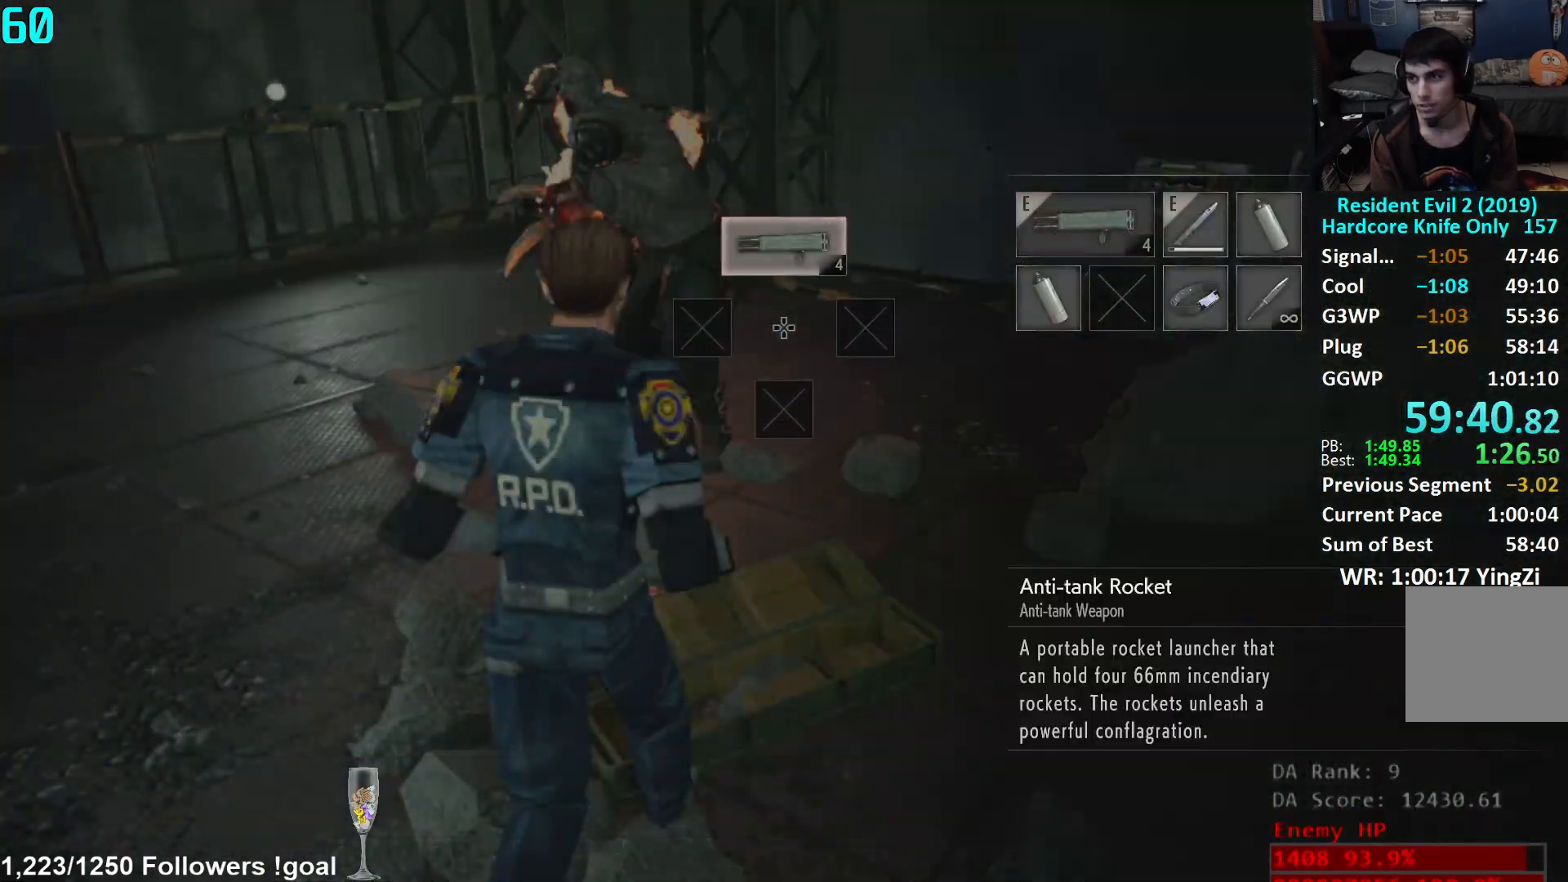
{"buttons": [], "left_stick": "center", "right_stick": "center", "events": [[67, "A", "up"]]}
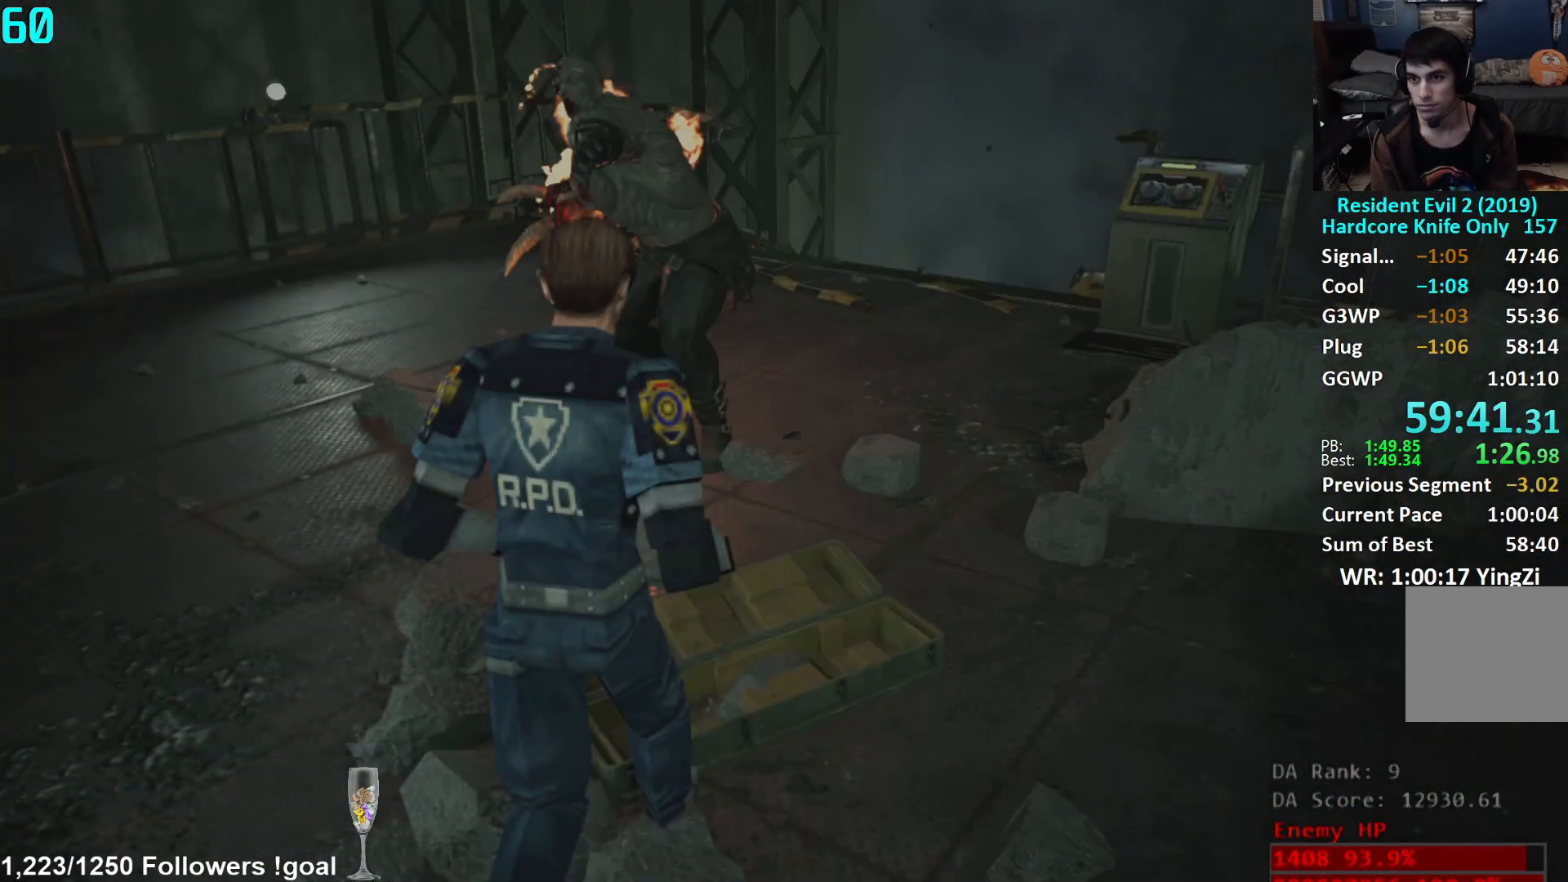
{"buttons": [], "left_stick": "down", "right_stick": "right", "events": [[17, "left_stick", "down"], [34, "L3", "down"], [34, "right_stick", "left"], [184, "L3", "up"], [434, "right_stick", "right"]]}
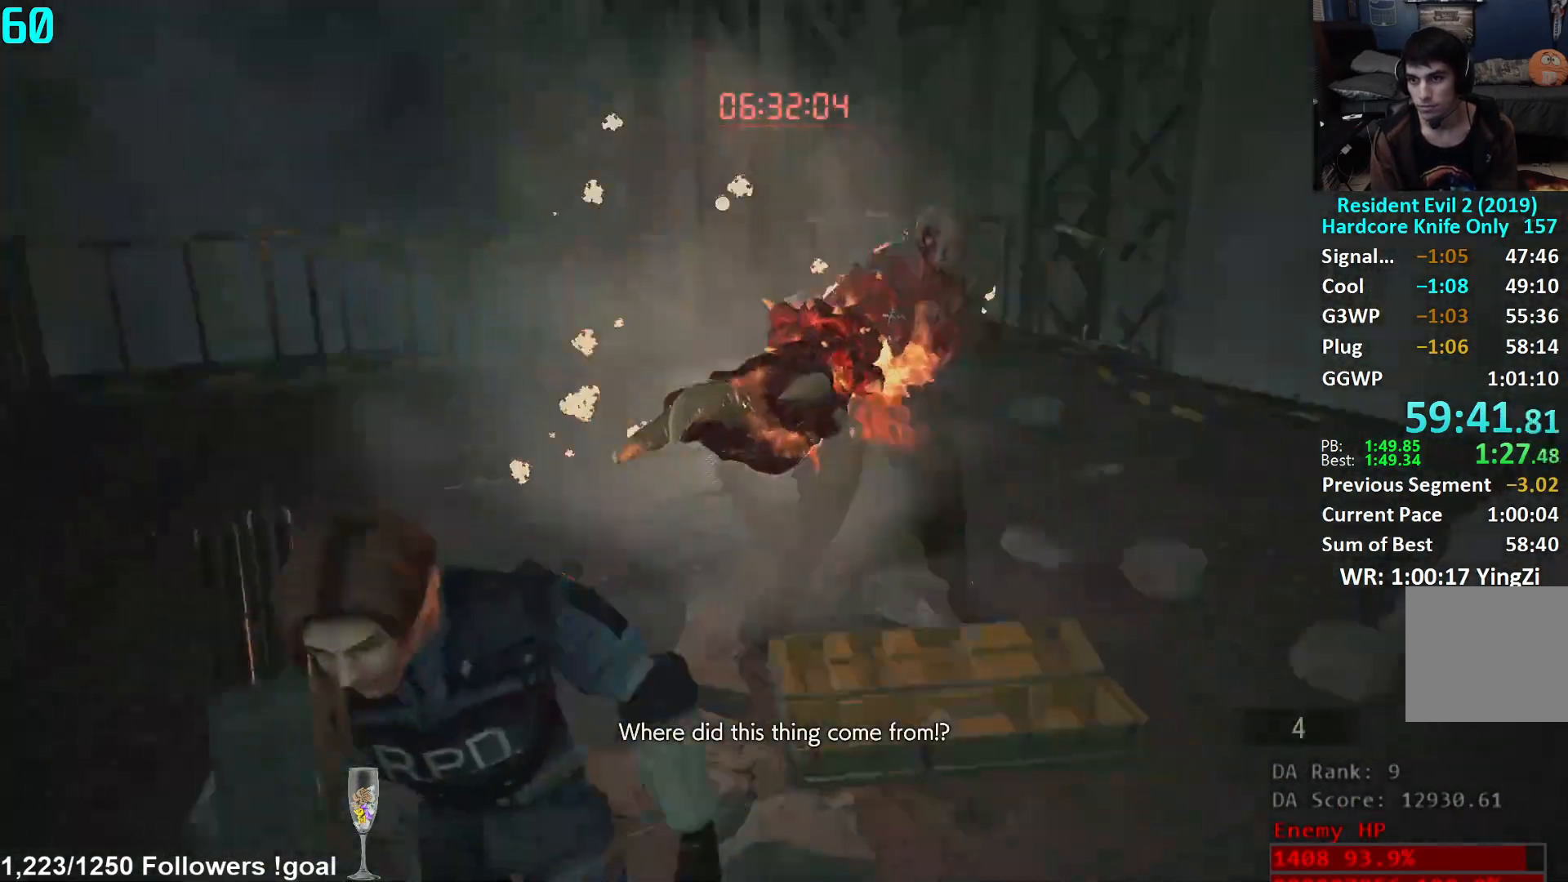
{"buttons": ["L2"], "left_stick": "down", "right_stick": "center", "events": [[50, "right_stick", "center"], [100, "L2", "down"], [183, "right_stick", "up"], [367, "R2", "down"], [400, "right_stick", "center"], [484, "R2", "up"]]}
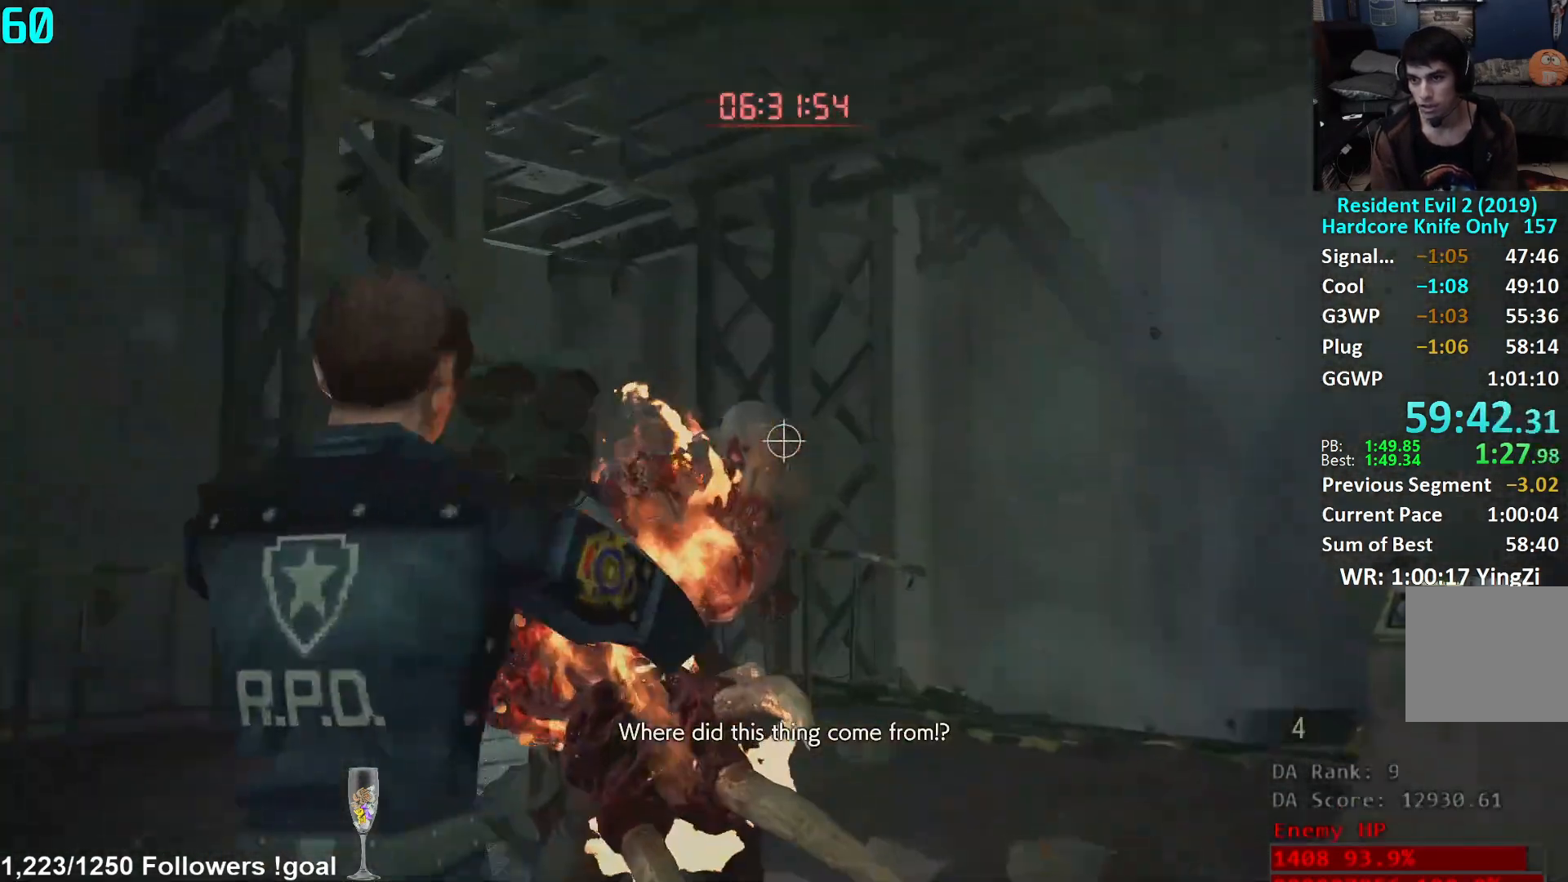
{"buttons": ["L2"], "left_stick": "center", "right_stick": "center", "events": [[50, "right_stick", "down"], [117, "R2", "down"], [167, "right_stick", "center"], [217, "R2", "up"], [301, "R2", "down"], [351, "R2", "up"], [467, "left_stick", "center"]]}
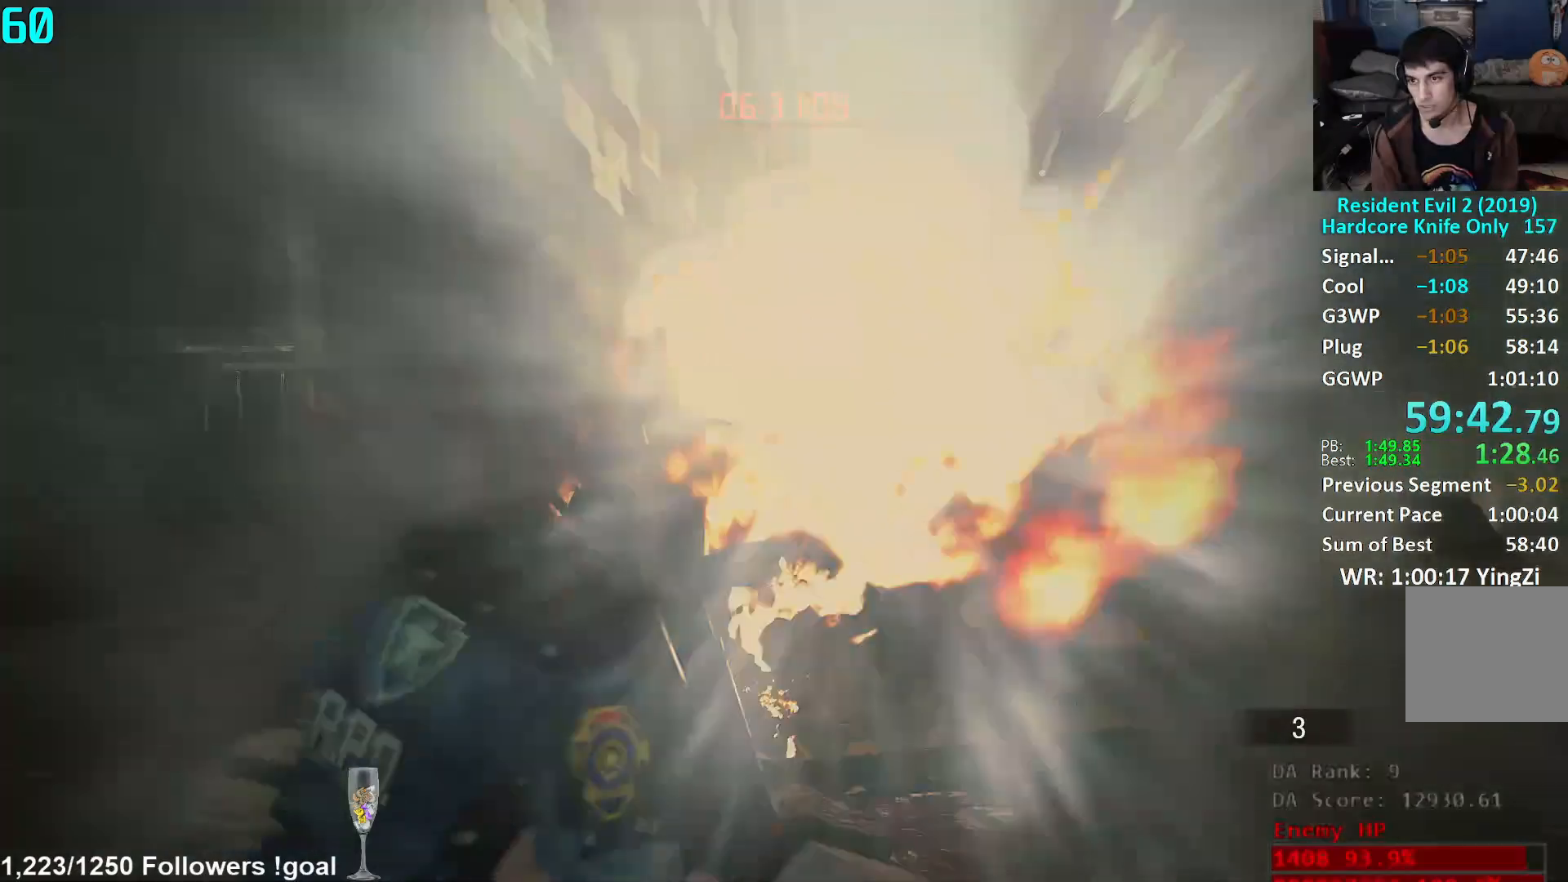
{"buttons": ["L2"], "left_stick": "center", "right_stick": "center", "events": [[50, "right_stick", "right"], [117, "right_stick", "center"], [183, "R2", "down"], [233, "right_stick", "up-right"], [283, "R2", "up"], [333, "right_stick", "center"], [350, "R2", "down"], [434, "R2", "up"]]}
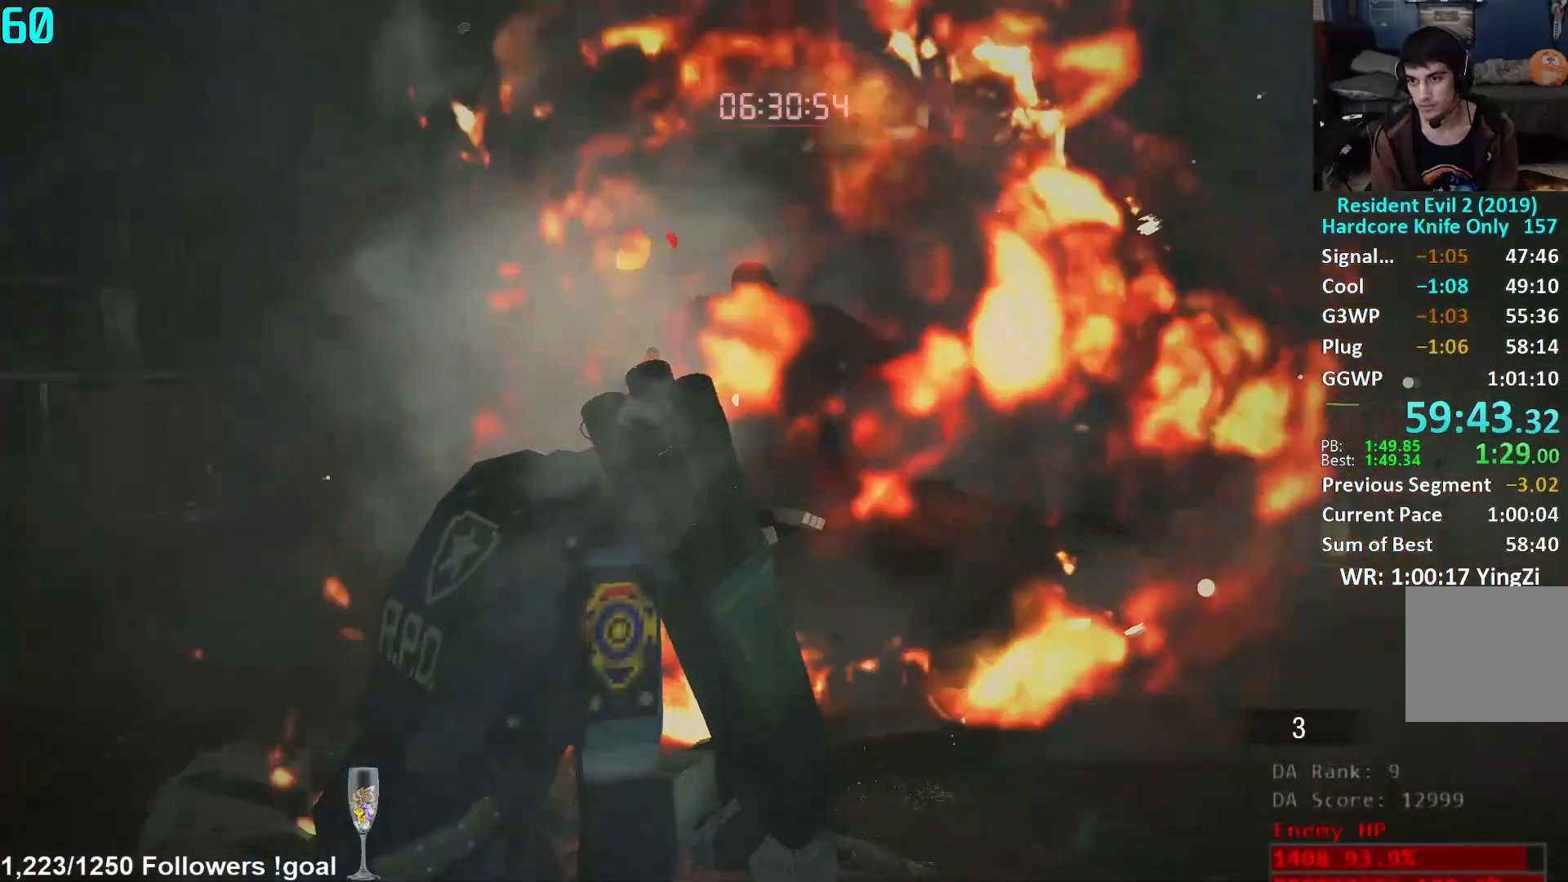
{"buttons": ["L2", "R2"], "left_stick": "center", "right_stick": "down-right", "events": [[17, "R2", "down"], [100, "R2", "up"], [167, "R2", "down"], [251, "R2", "up"], [317, "R2", "down"], [401, "R2", "up"], [434, "right_stick", "down-right"], [467, "R2", "down"]]}
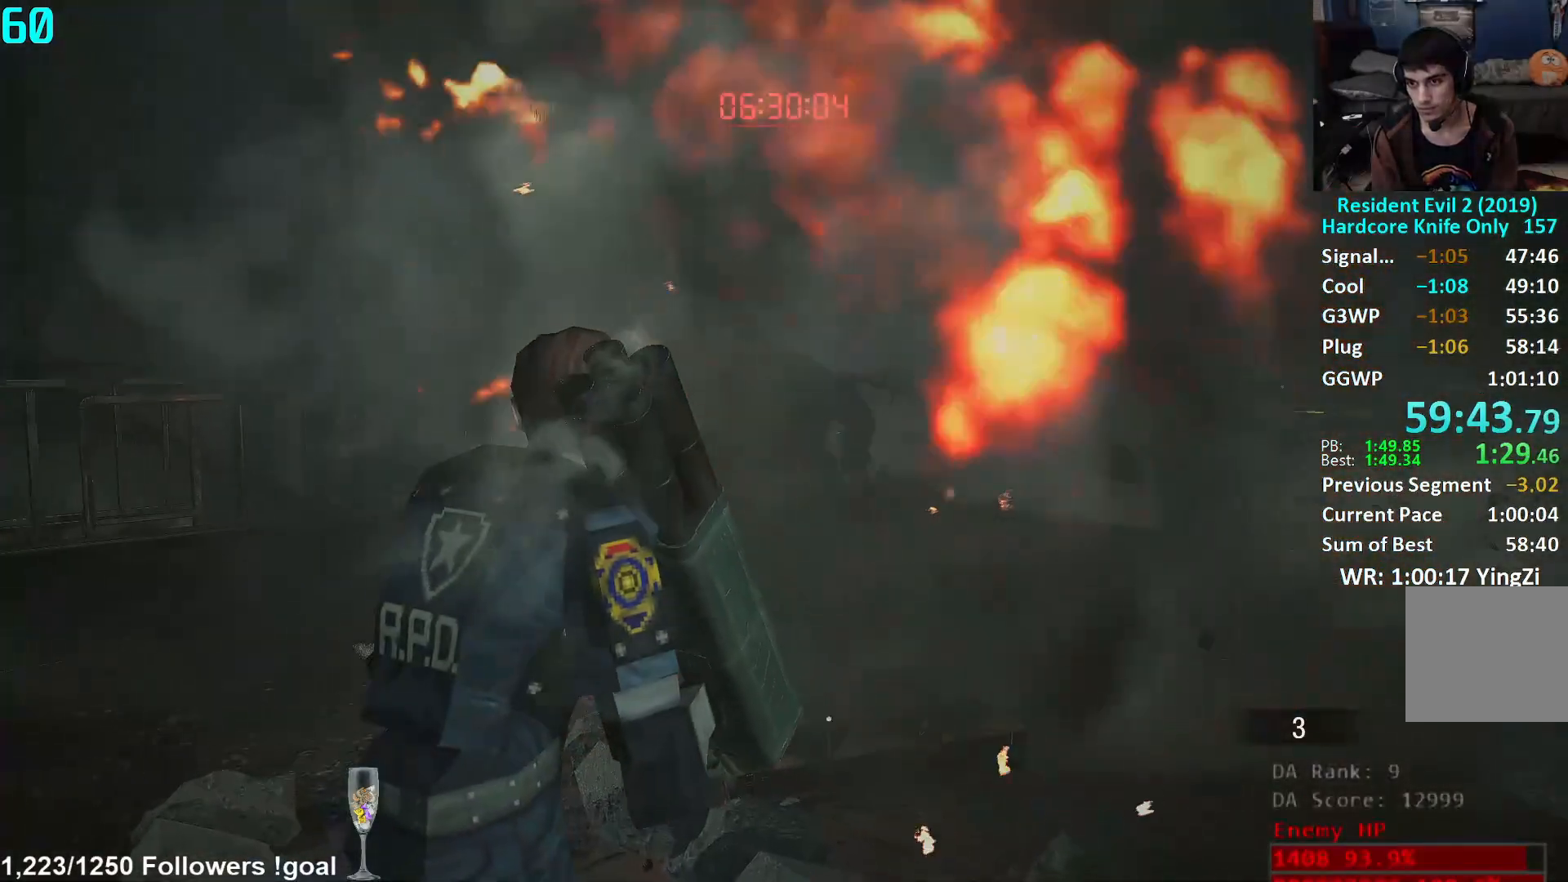
{"buttons": ["L2", "R2"], "left_stick": "center", "right_stick": "up", "events": [[16, "right_stick", "center"], [33, "R2", "up"], [117, "R2", "down"], [183, "R2", "up"], [267, "R2", "down"], [350, "R2", "up"], [417, "right_stick", "up"], [434, "R2", "down"]]}
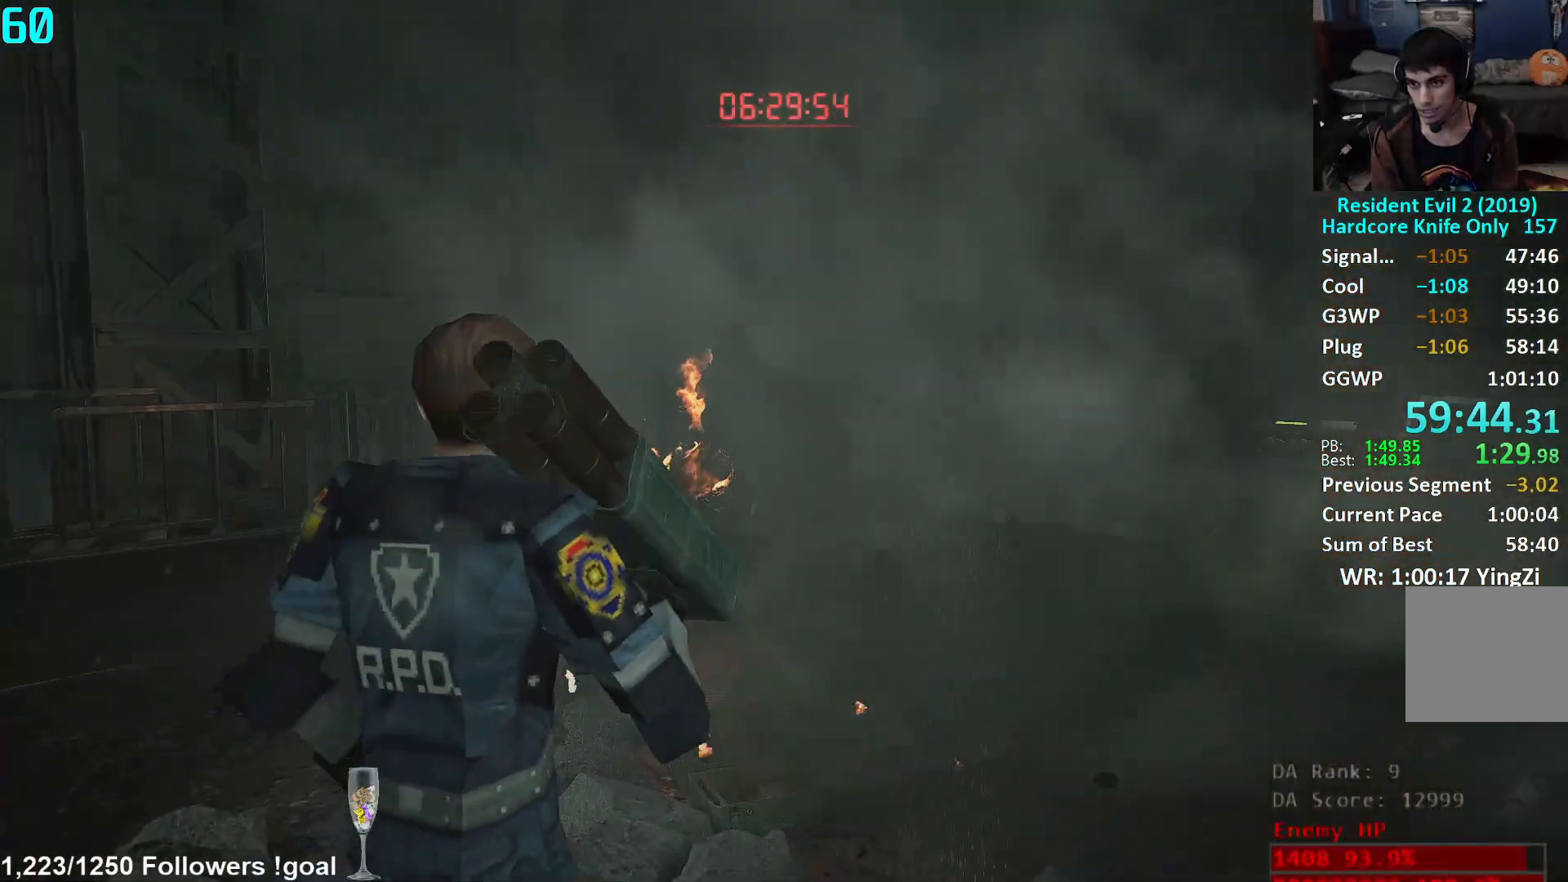
{"buttons": ["L2"], "left_stick": "center", "right_stick": "center", "events": [[17, "R2", "up"], [17, "right_stick", "center"], [84, "R2", "down"], [167, "R2", "up"], [251, "R2", "down"], [334, "R2", "up"], [401, "R2", "down"], [467, "R2", "up"]]}
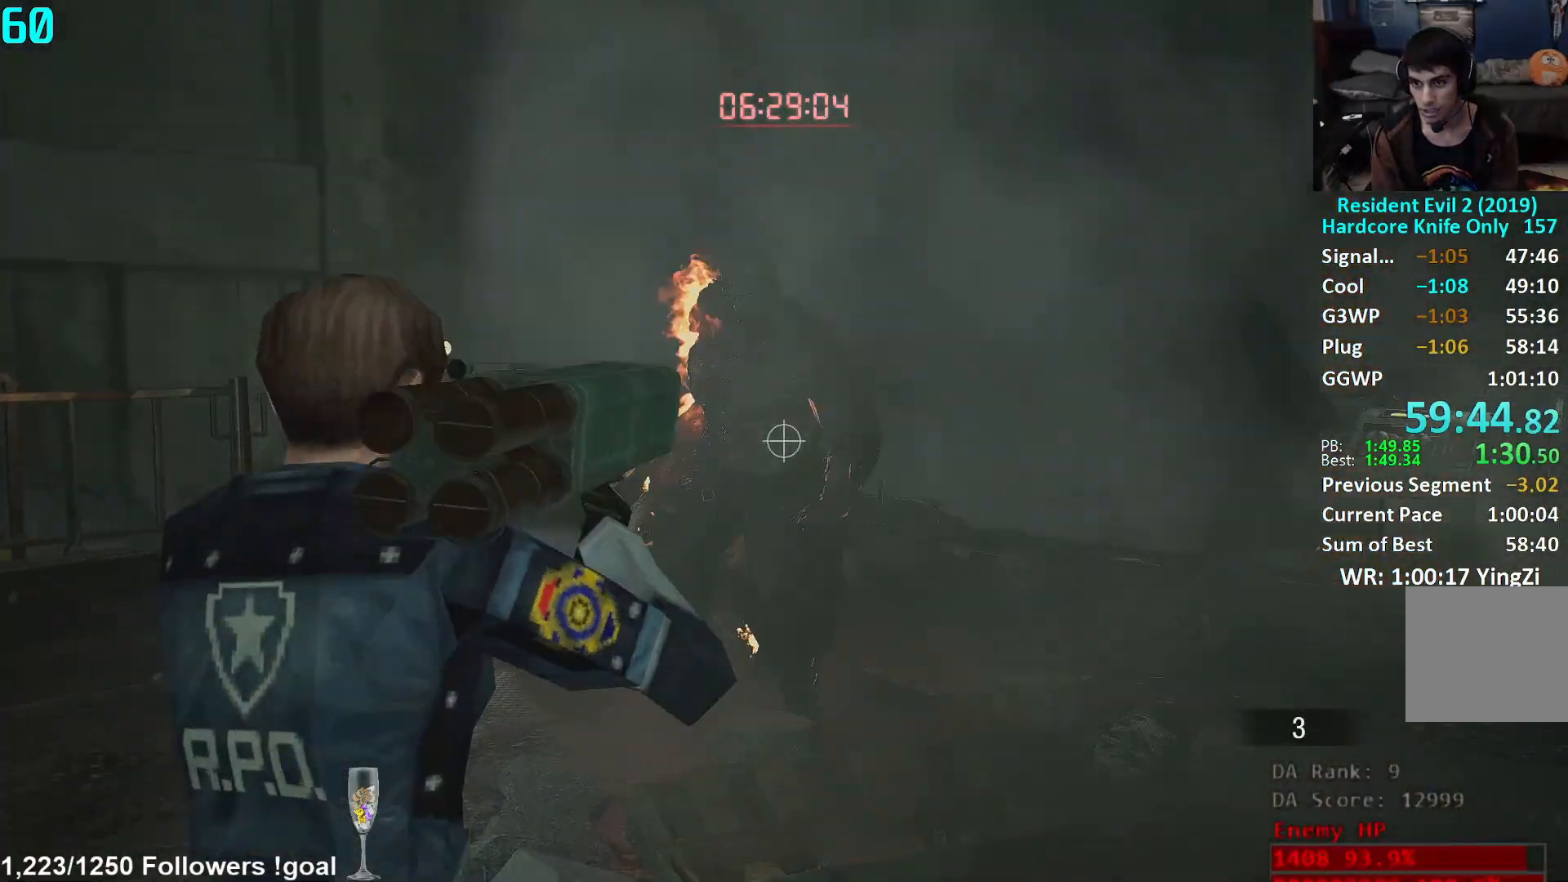
{"buttons": ["L2"], "left_stick": "center", "right_stick": "center", "events": [[67, "R2", "down"], [67, "right_stick", "up"], [133, "R2", "up"], [200, "R2", "down"], [283, "R2", "up"], [300, "right_stick", "center"], [333, "R2", "down"], [400, "R2", "up"]]}
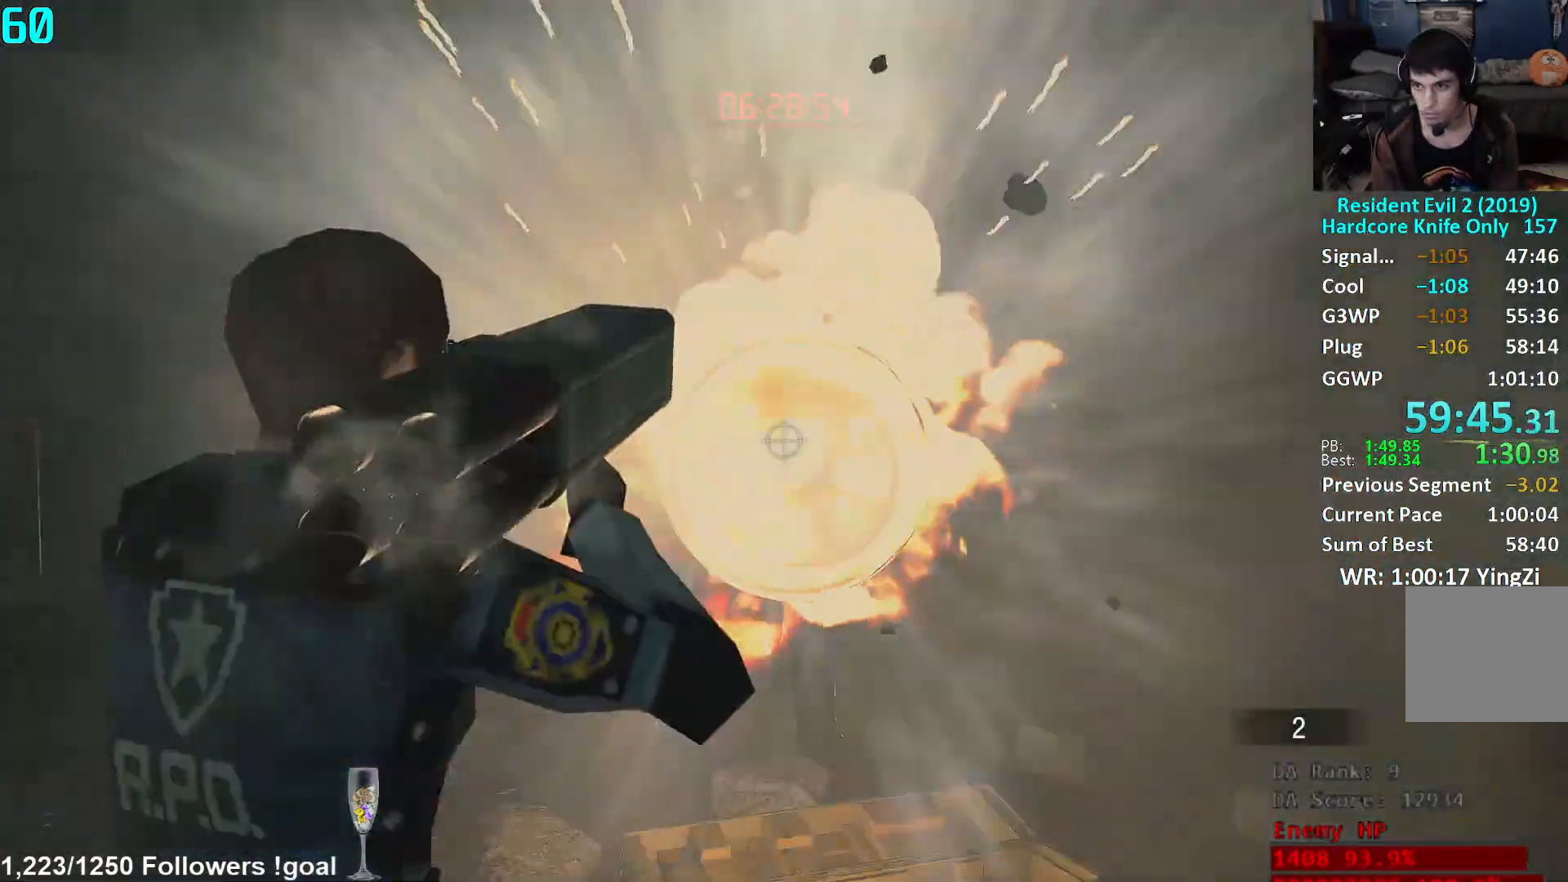
{"buttons": [], "left_stick": "center", "right_stick": "center", "events": [[117, "L2", "up"]]}
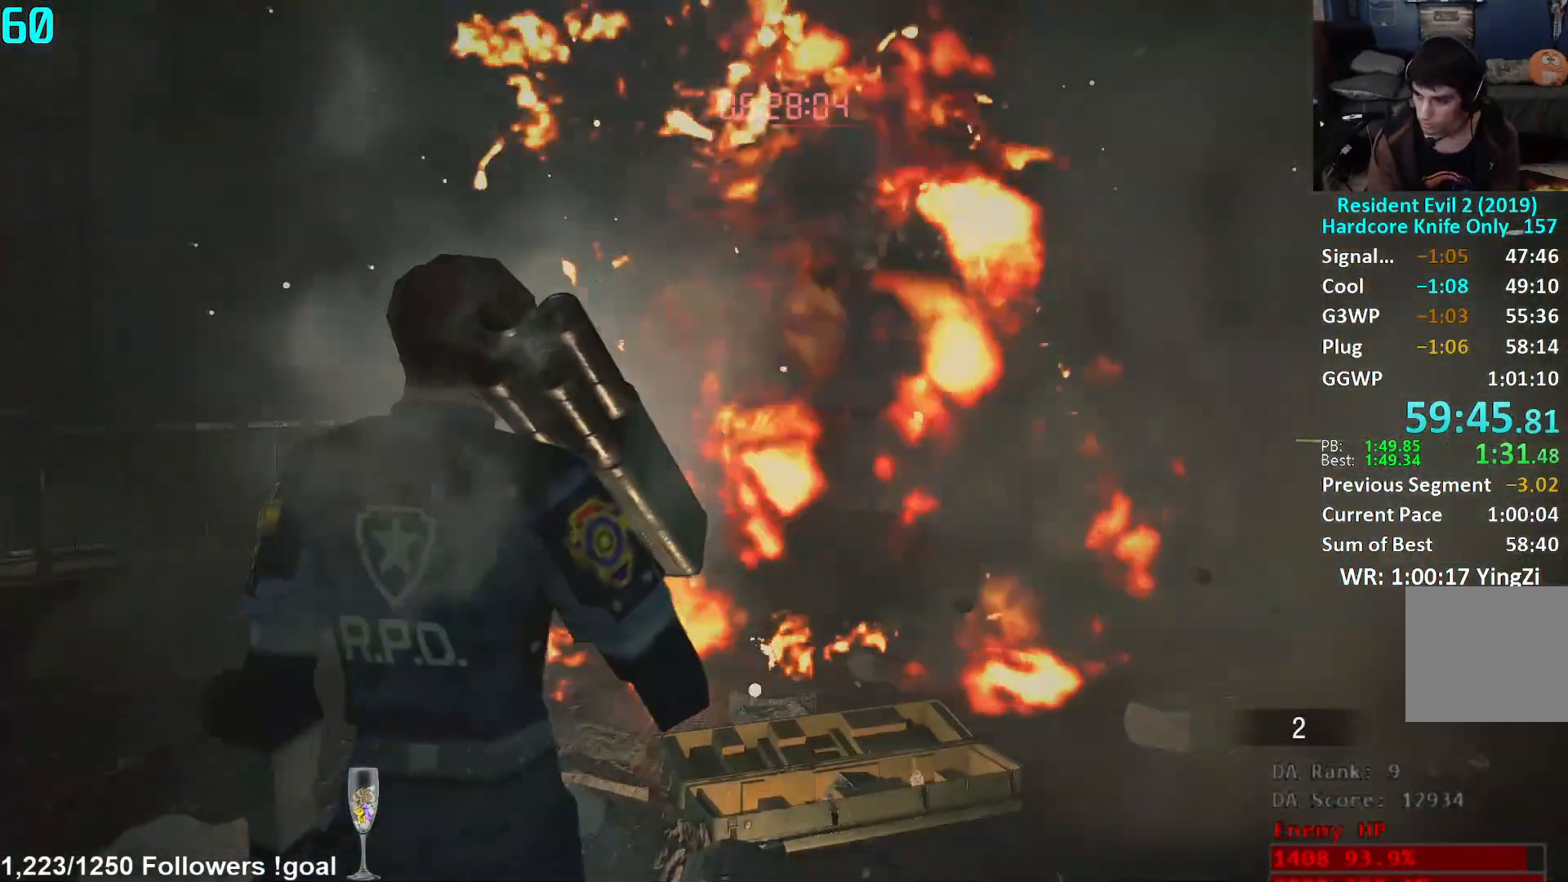
{"buttons": [], "left_stick": "center", "right_stick": "center", "events": []}
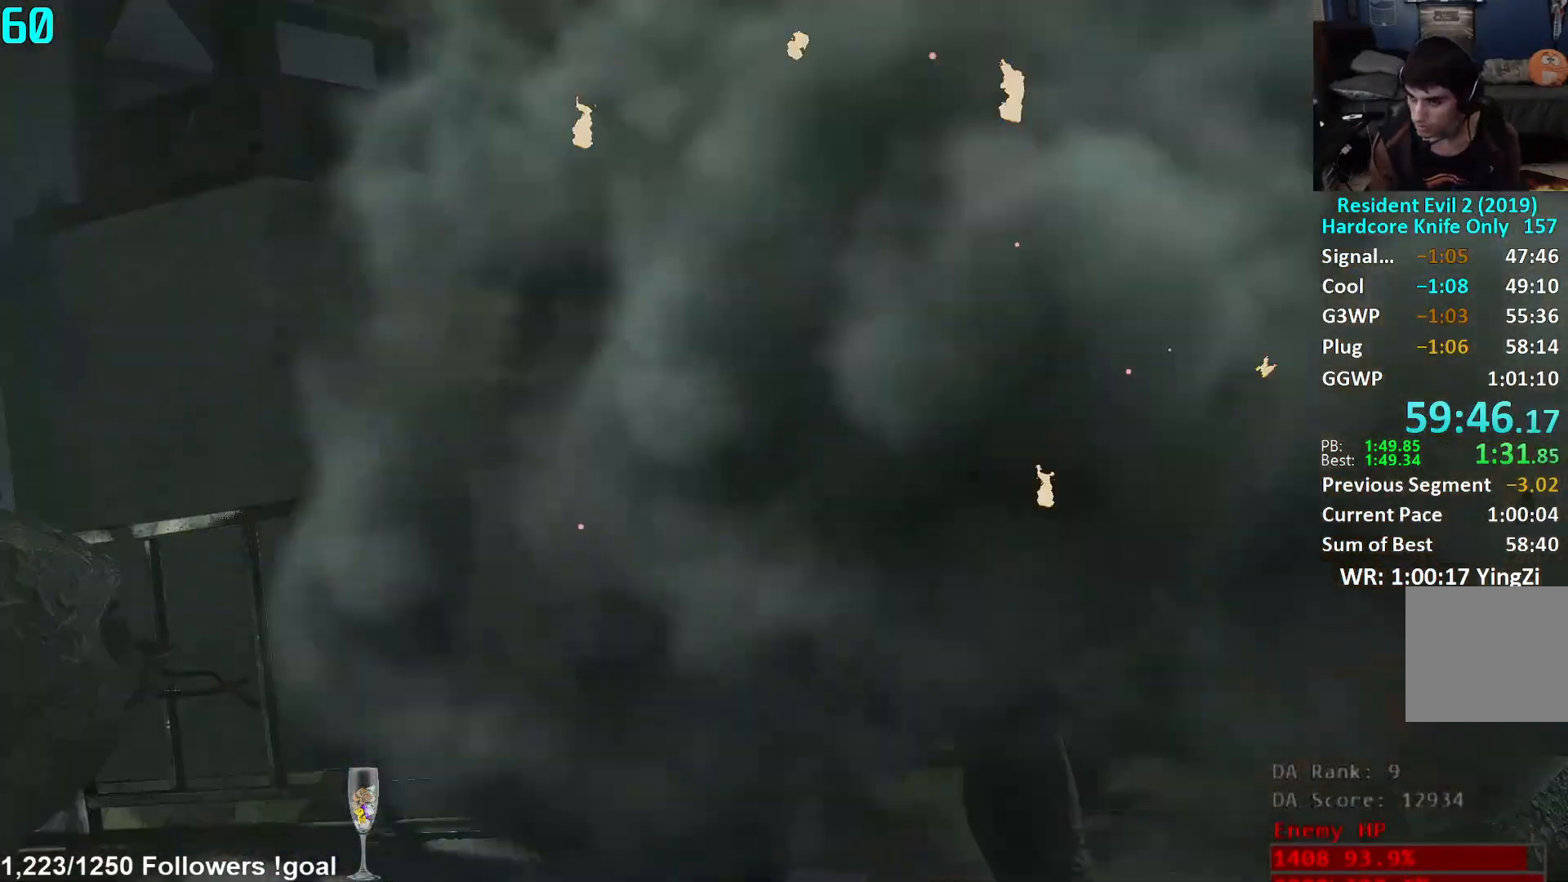
{"buttons": [], "left_stick": "center", "right_stick": "center", "events": [[134, "START", "down"], [201, "START", "up"], [284, "X", "down"], [301, "X", "up"]]}
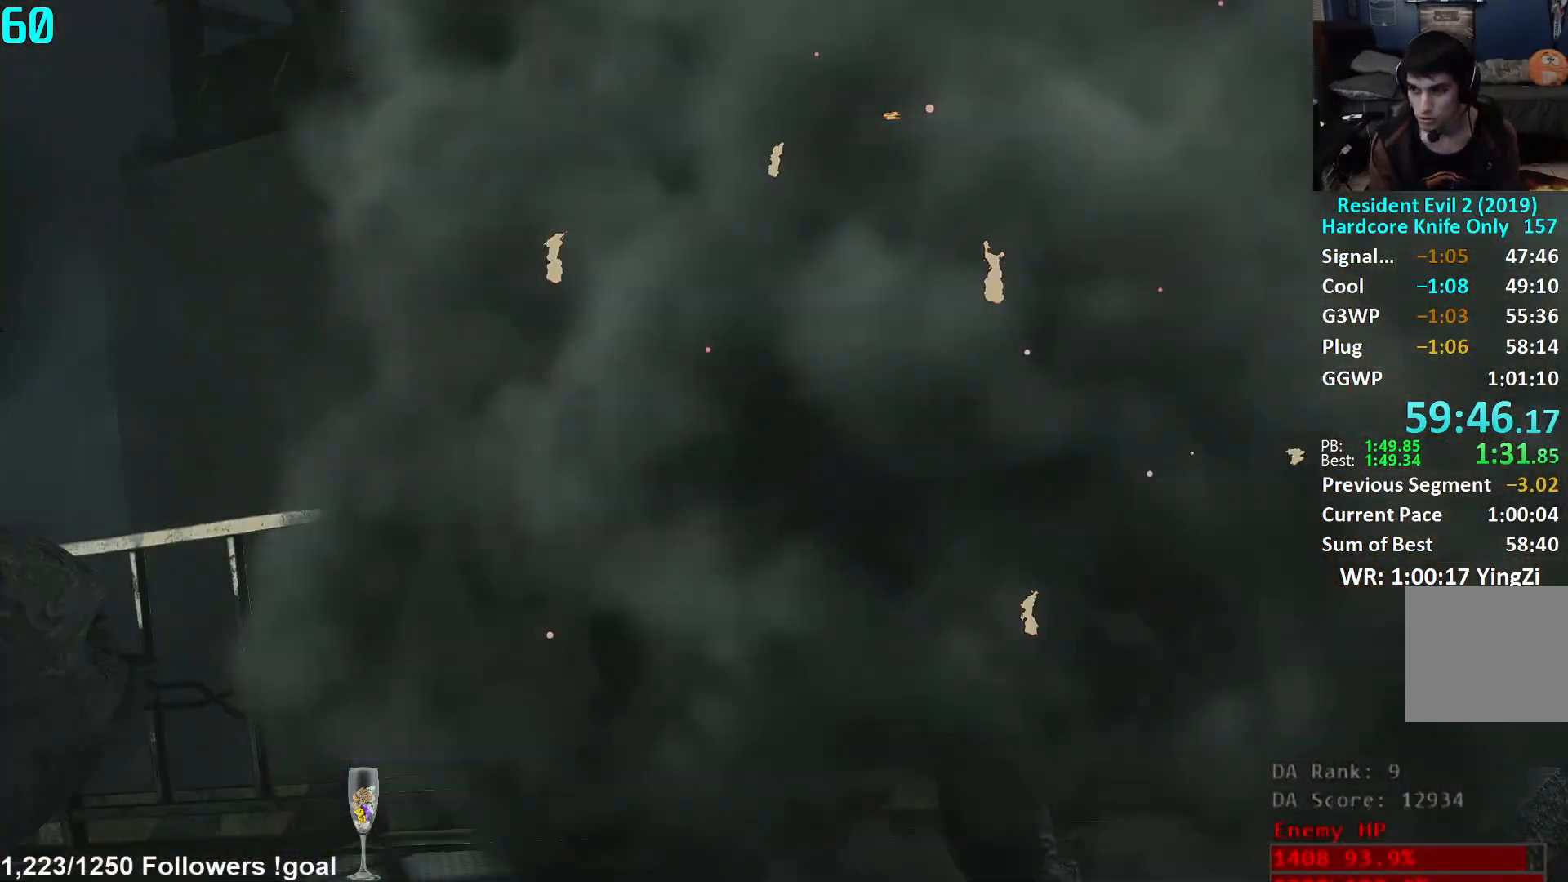
{"buttons": [], "left_stick": "up", "right_stick": "center", "events": [[83, "left_stick", "up"], [250, "L3", "down"], [350, "L3", "up"], [417, "L3", "down"], [500, "L3", "up"]]}
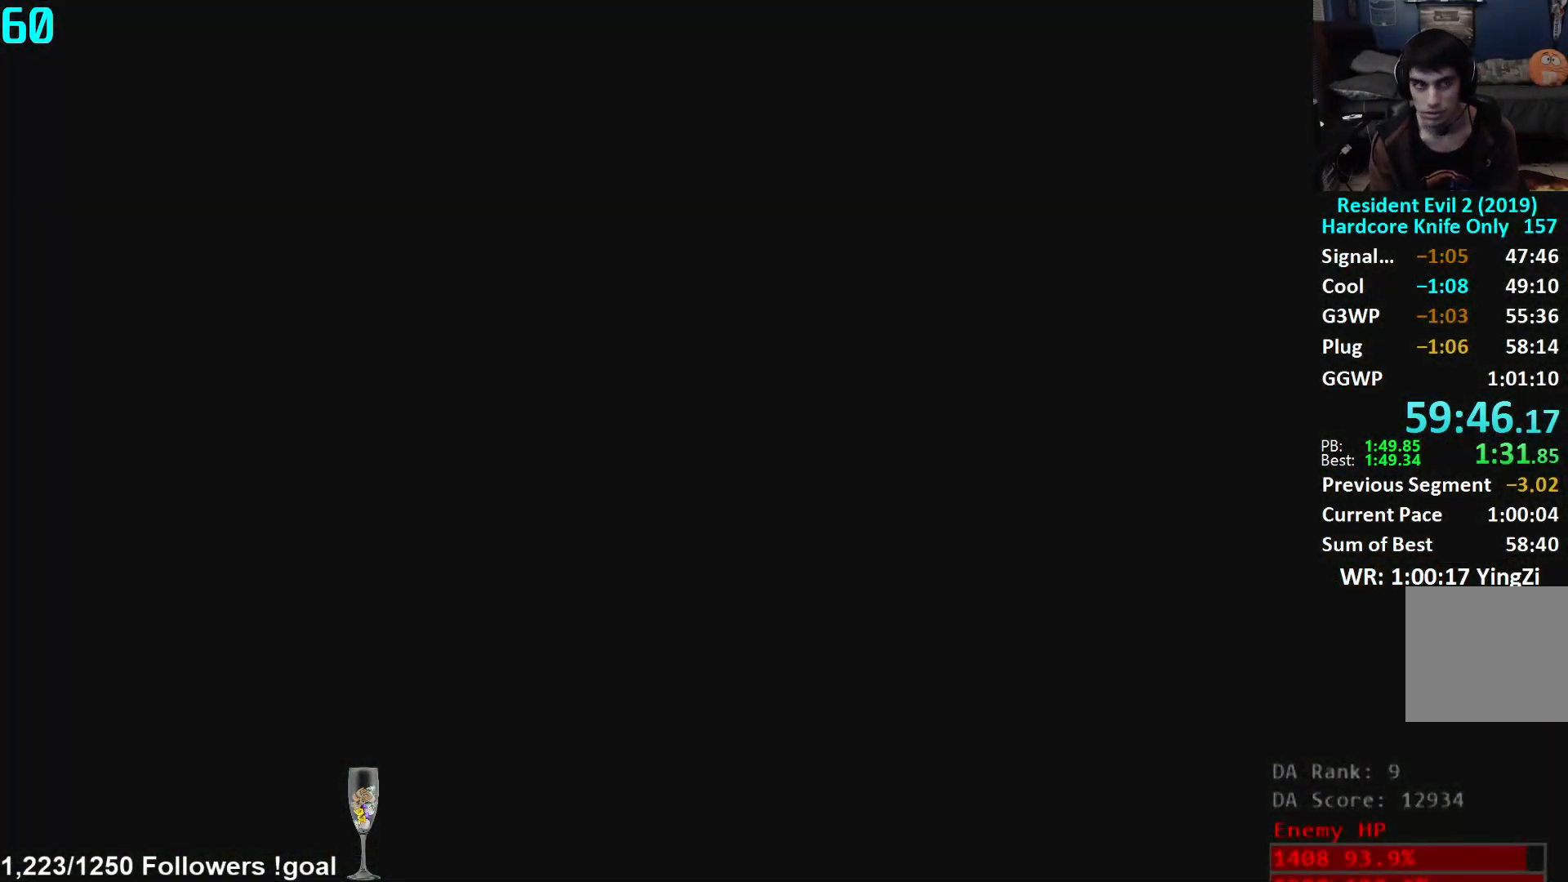
{"buttons": [], "left_stick": "up", "right_stick": "center", "events": [[67, "L3", "down"], [167, "L3", "up"], [217, "L3", "down"], [317, "L3", "up"], [367, "L3", "down"], [451, "L3", "up"]]}
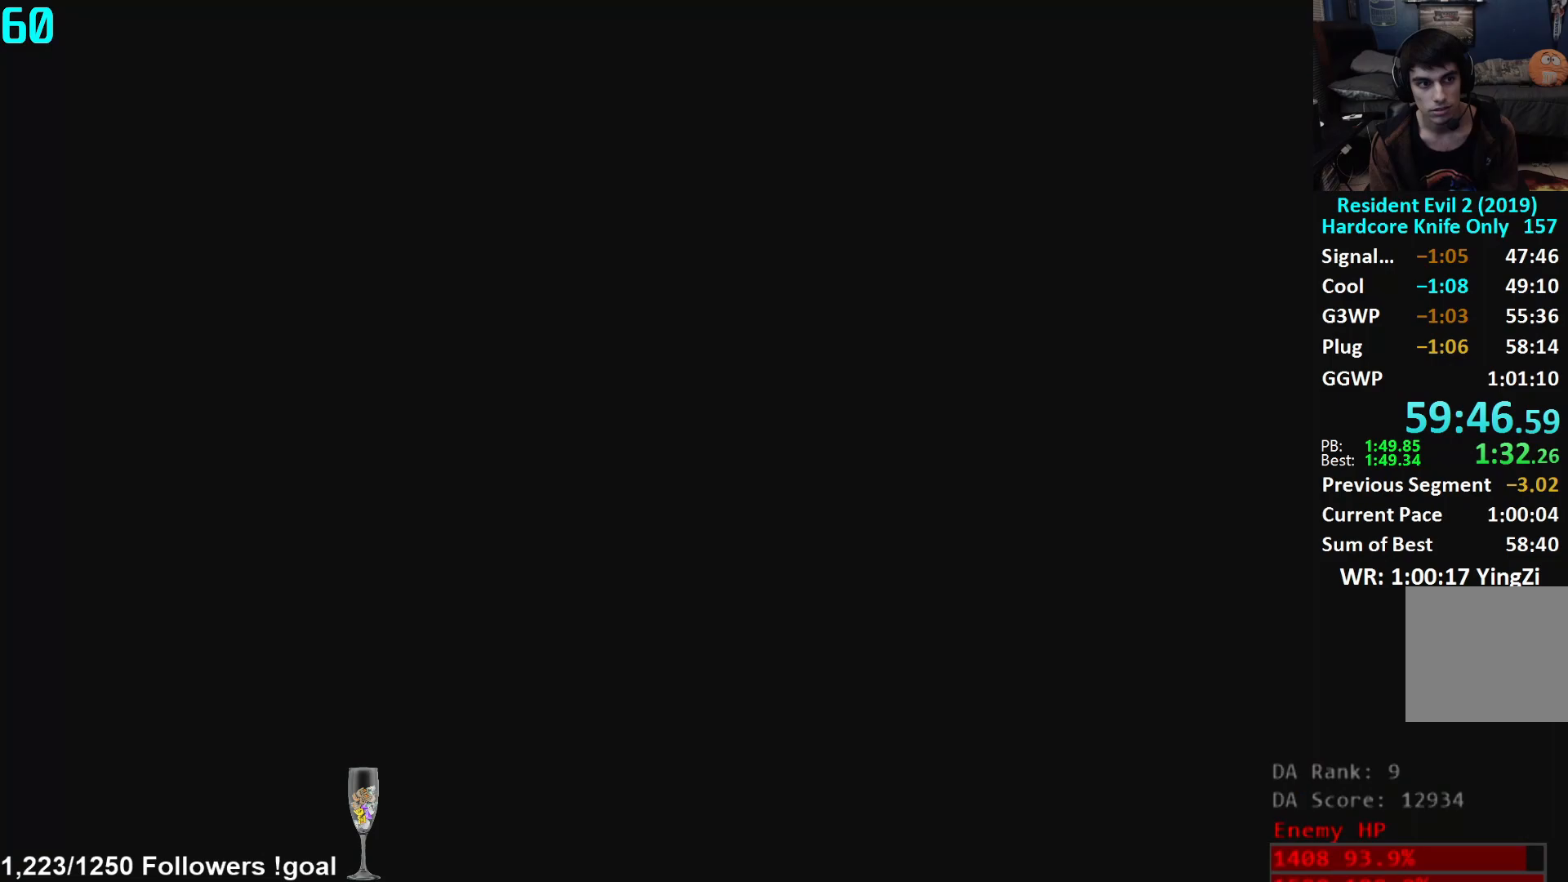
{"buttons": ["L3"], "left_stick": "up", "right_stick": "center", "events": [[16, "L3", "down"], [100, "L3", "up"], [150, "L3", "down"], [400, "L3", "up"], [450, "L3", "down"]]}
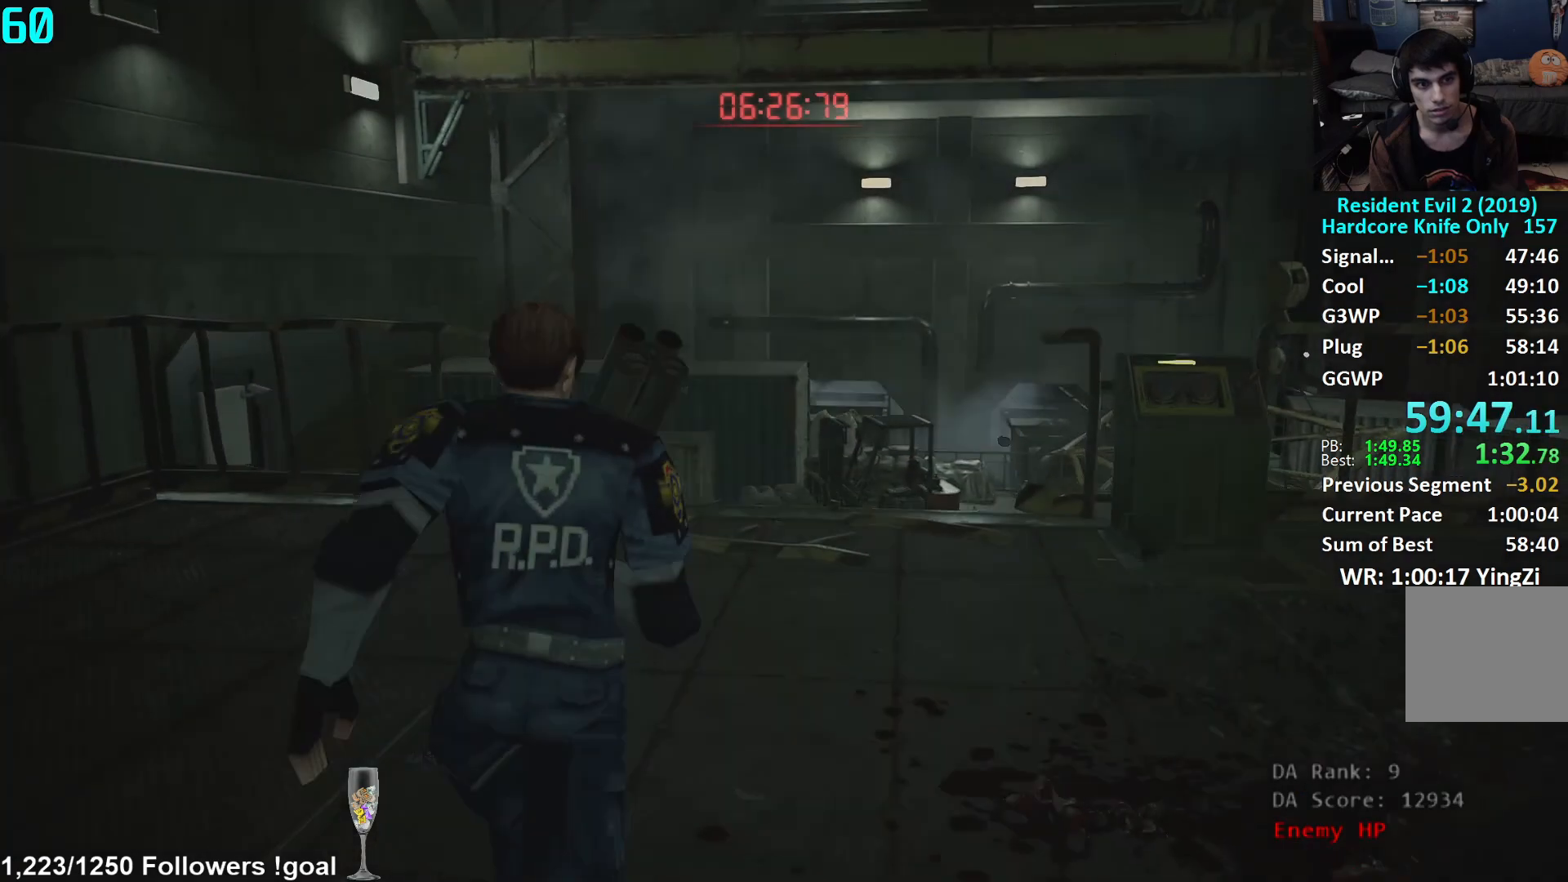
{"buttons": [], "left_stick": "up", "right_stick": "center", "events": [[50, "L3", "up"], [150, "right_stick", "down-right"], [334, "right_stick", "center"]]}
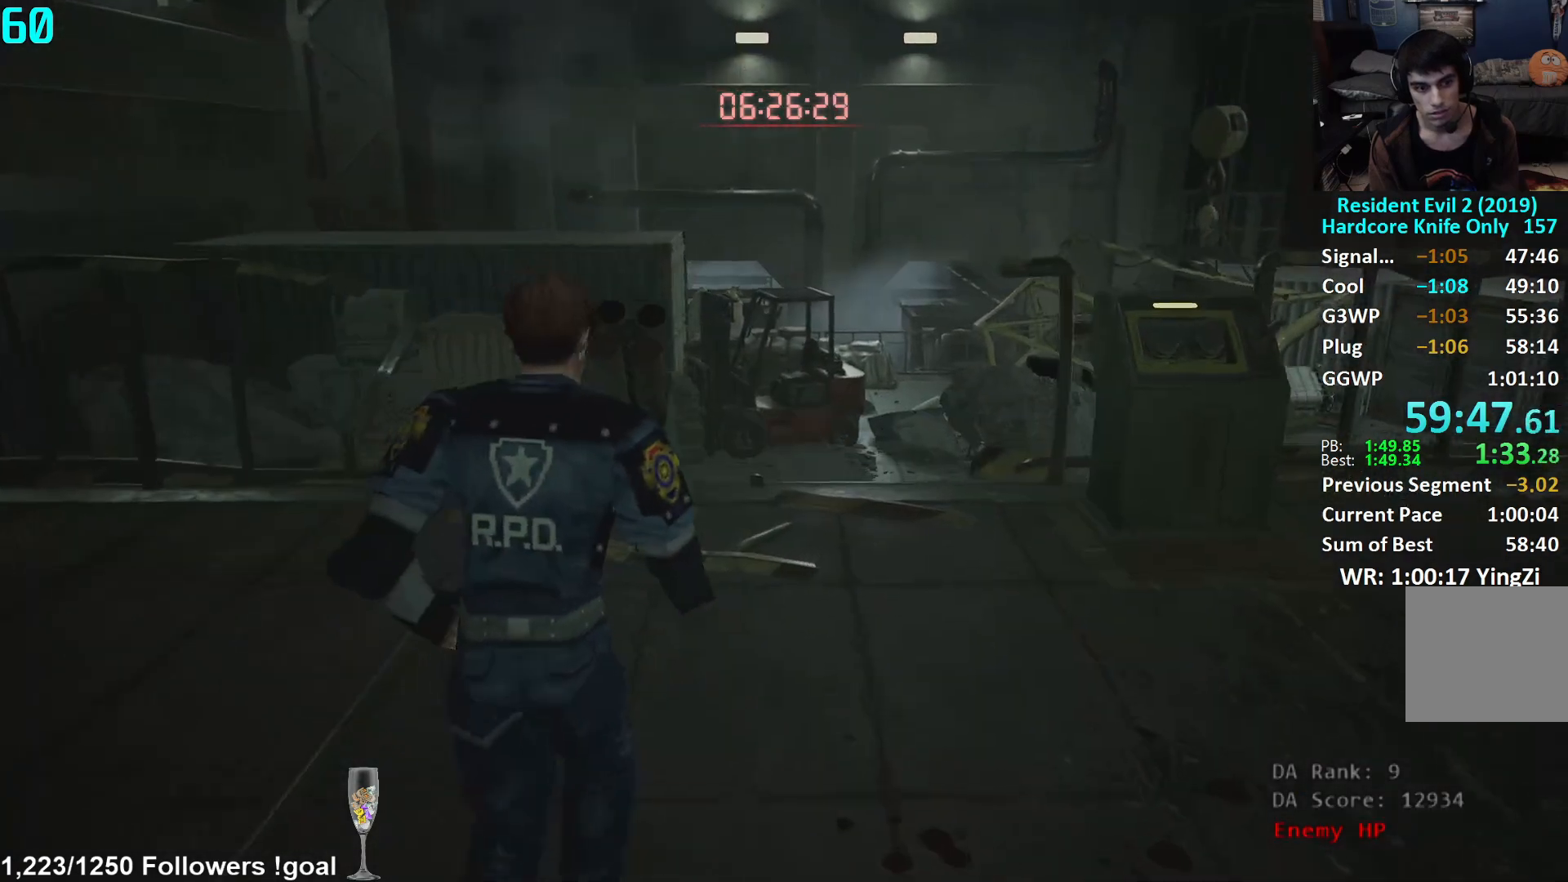
{"buttons": [], "left_stick": "up", "right_stick": "center", "events": [[16, "right_stick", "down-right"], [117, "right_stick", "center"], [384, "right_stick", "down-right"], [484, "right_stick", "center"]]}
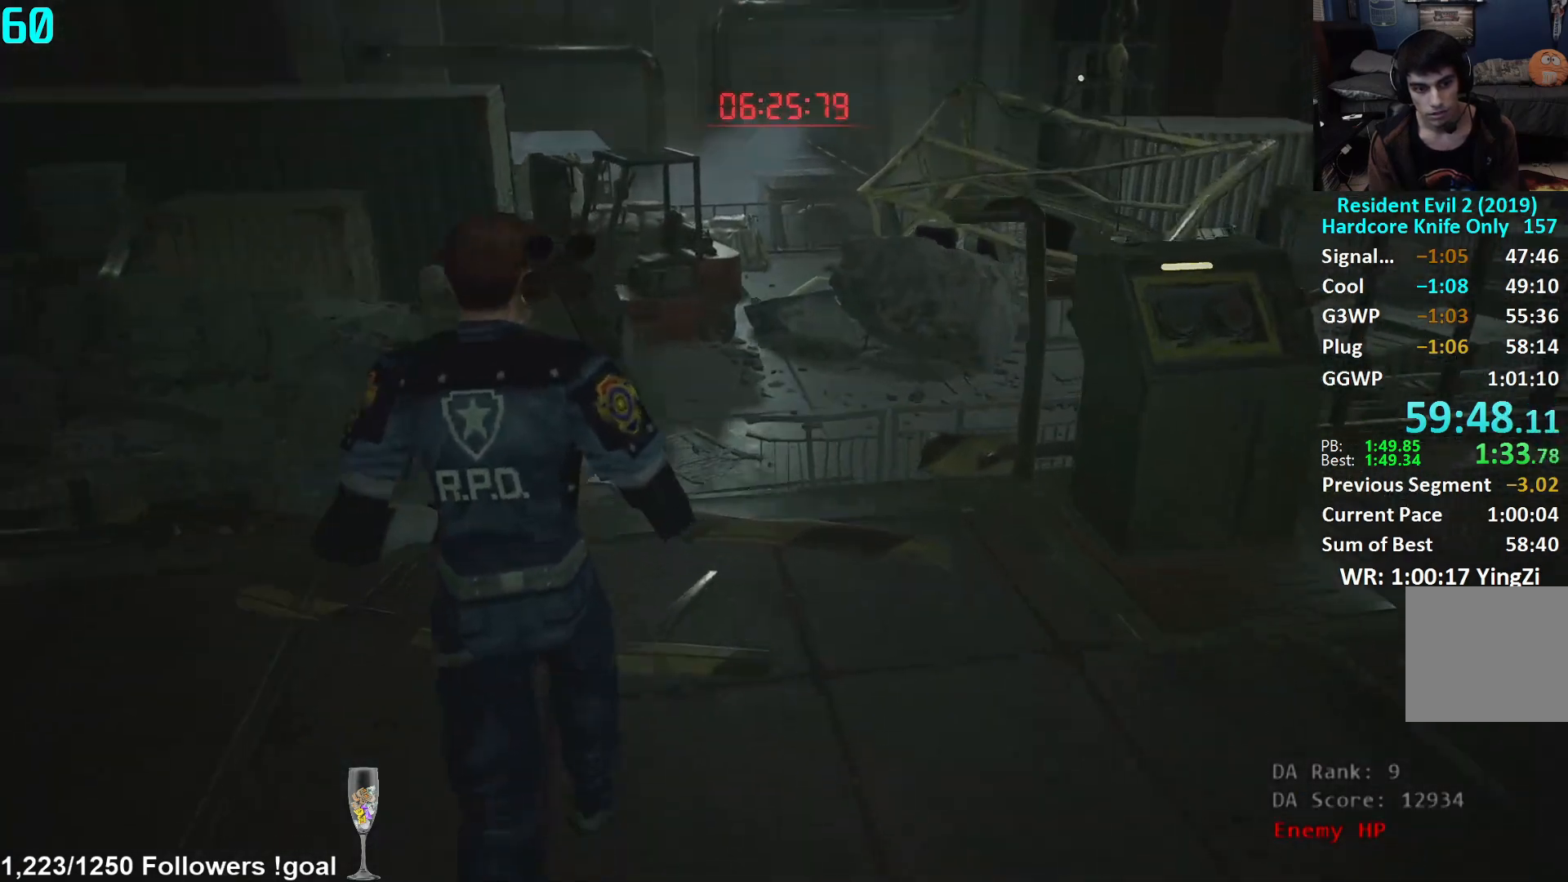
{"buttons": [], "left_stick": "up", "right_stick": "down-left", "events": [[217, "right_stick", "down"], [334, "right_stick", "center"], [434, "right_stick", "down-left"]]}
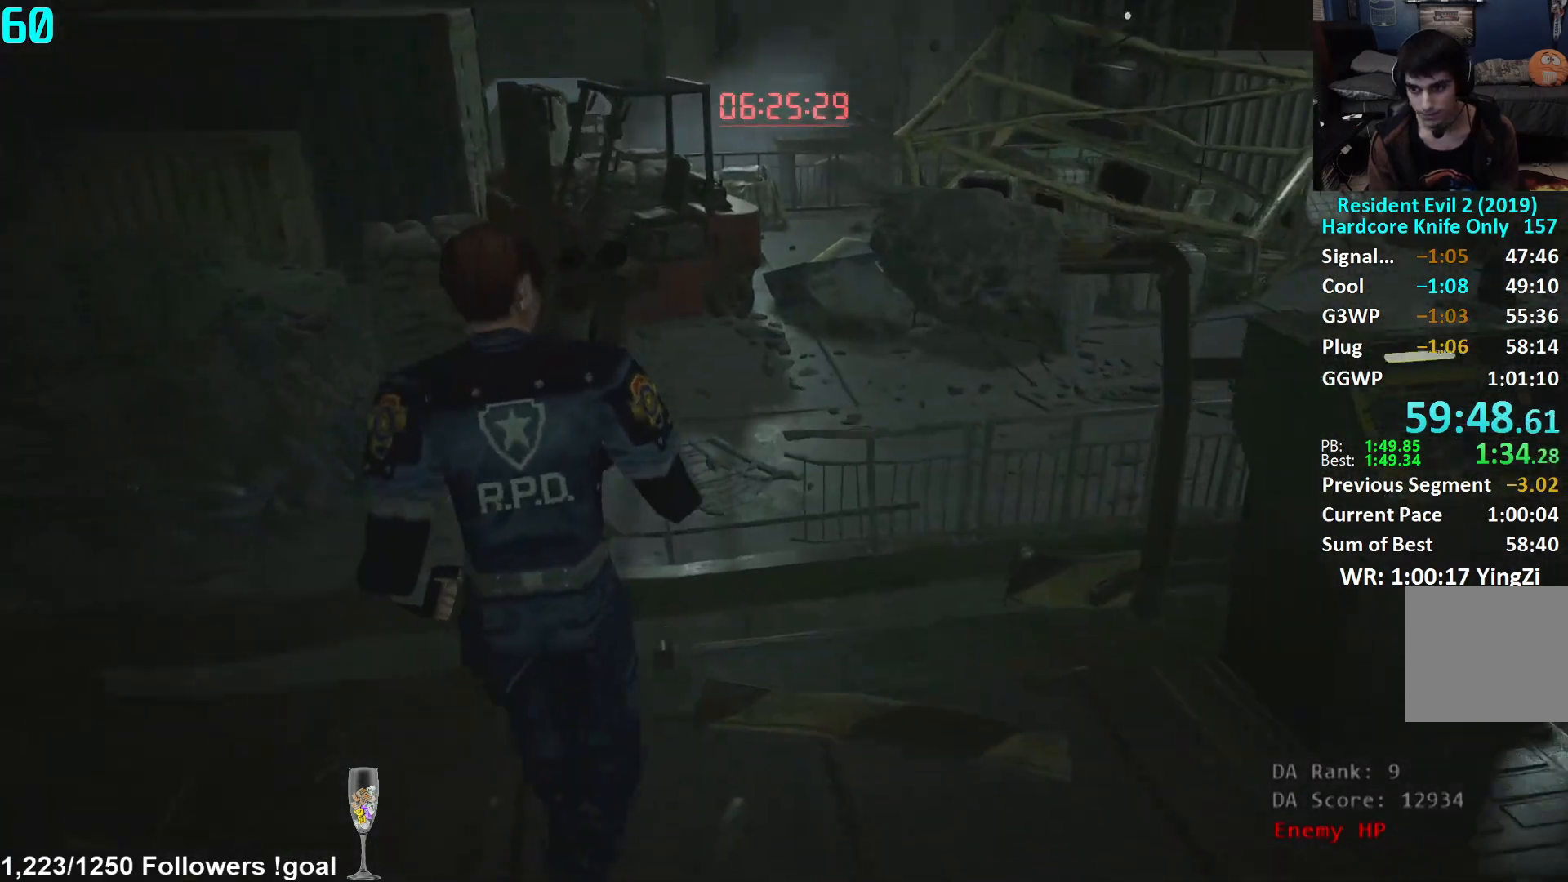
{"buttons": [], "left_stick": "up", "right_stick": "center", "events": [[67, "right_stick", "center"]]}
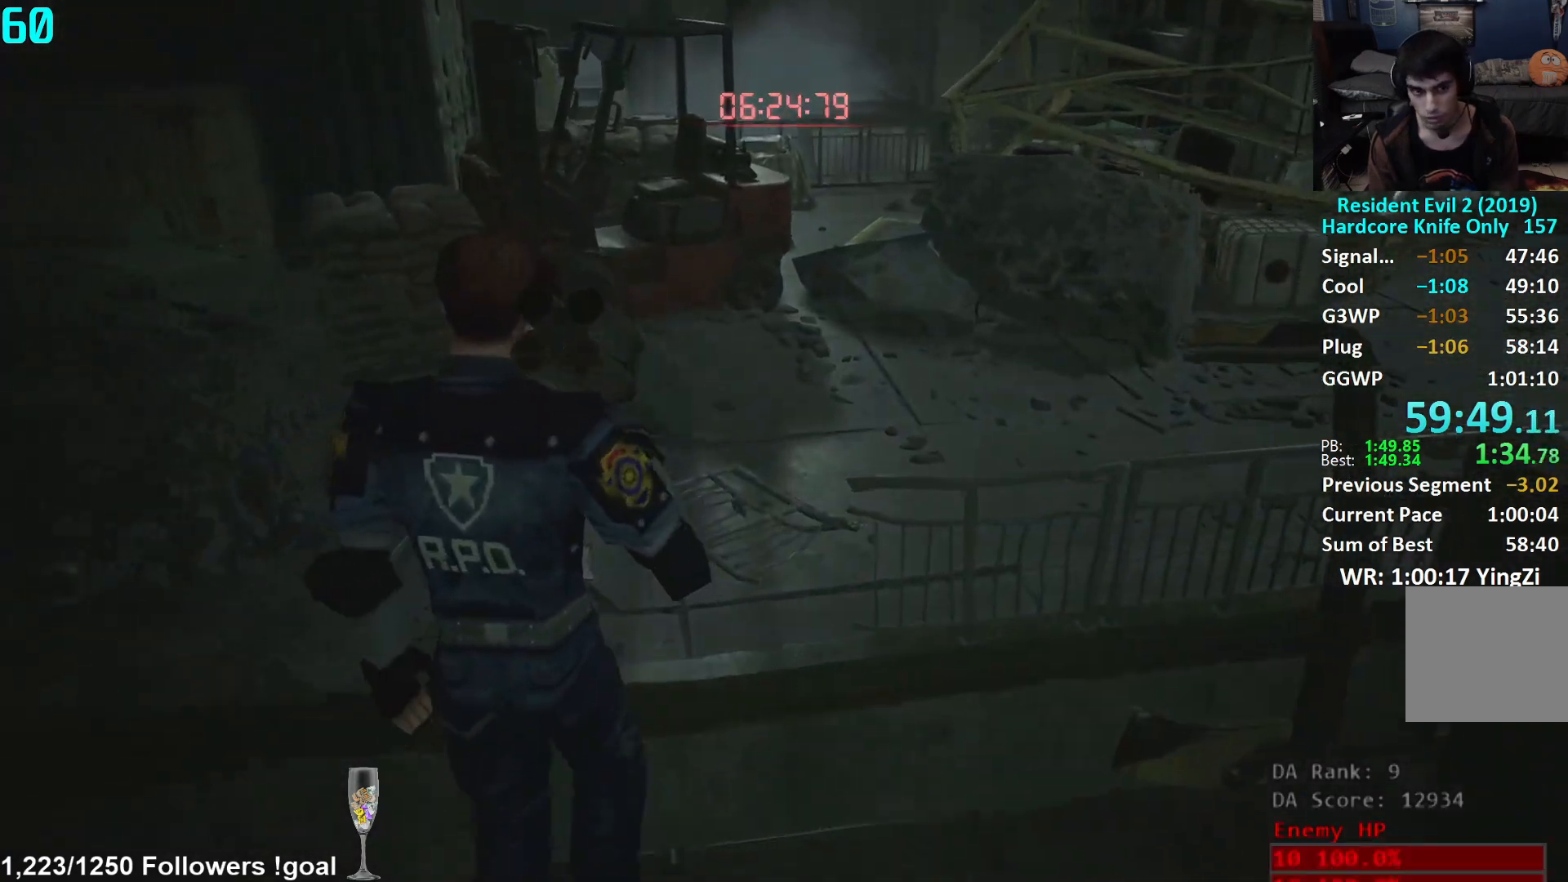
{"buttons": [], "left_stick": "up", "right_stick": "center", "events": []}
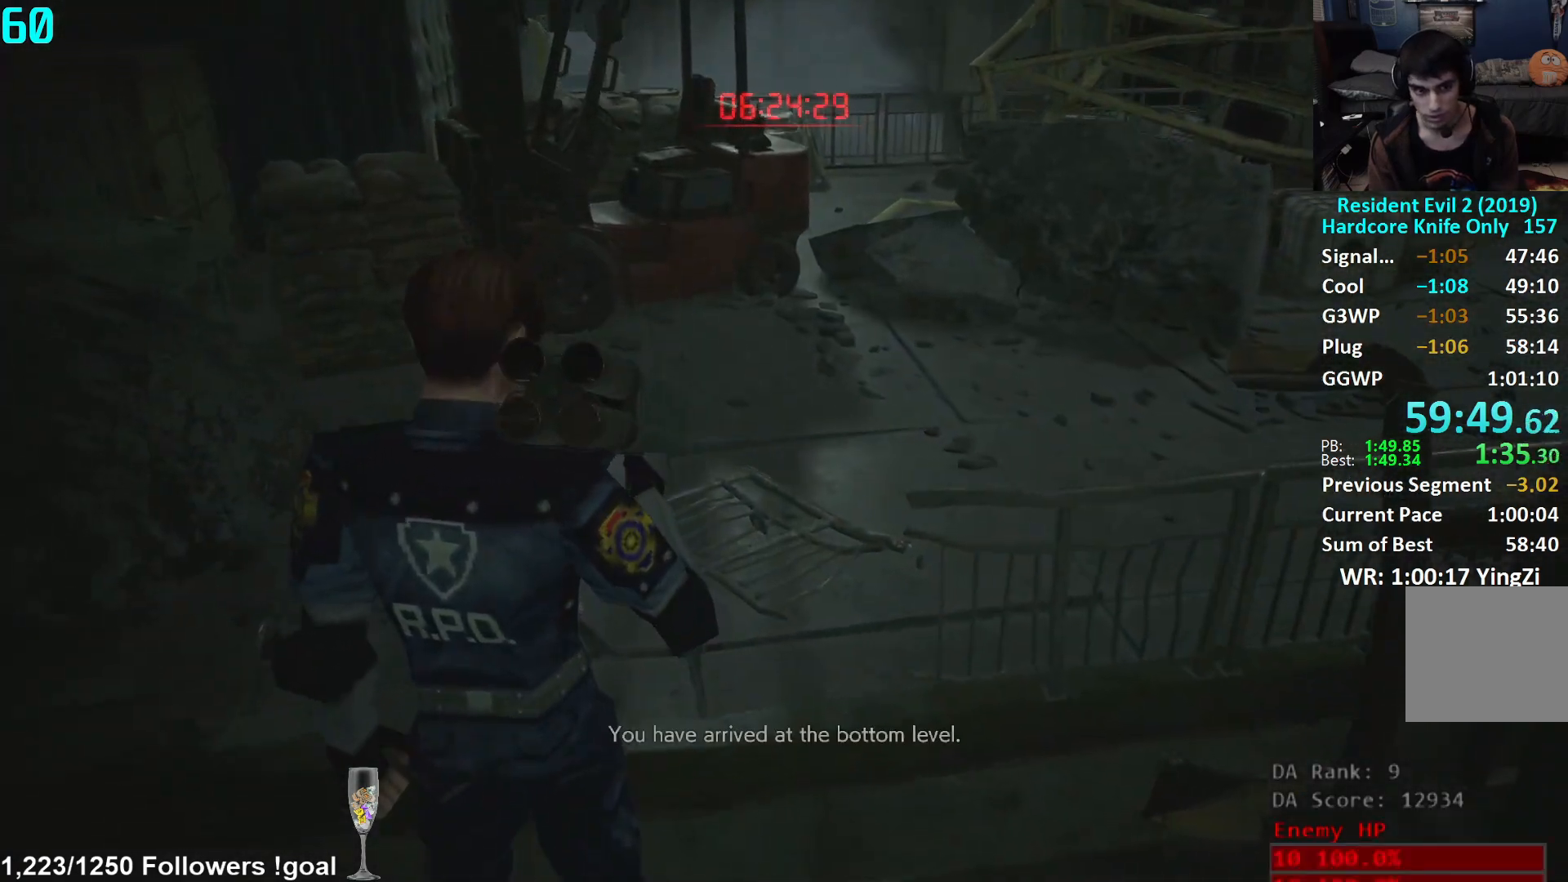
{"buttons": [], "left_stick": "up", "right_stick": "down-right", "events": [[250, "right_stick", "down-right"], [350, "L3", "down"], [434, "L3", "up"]]}
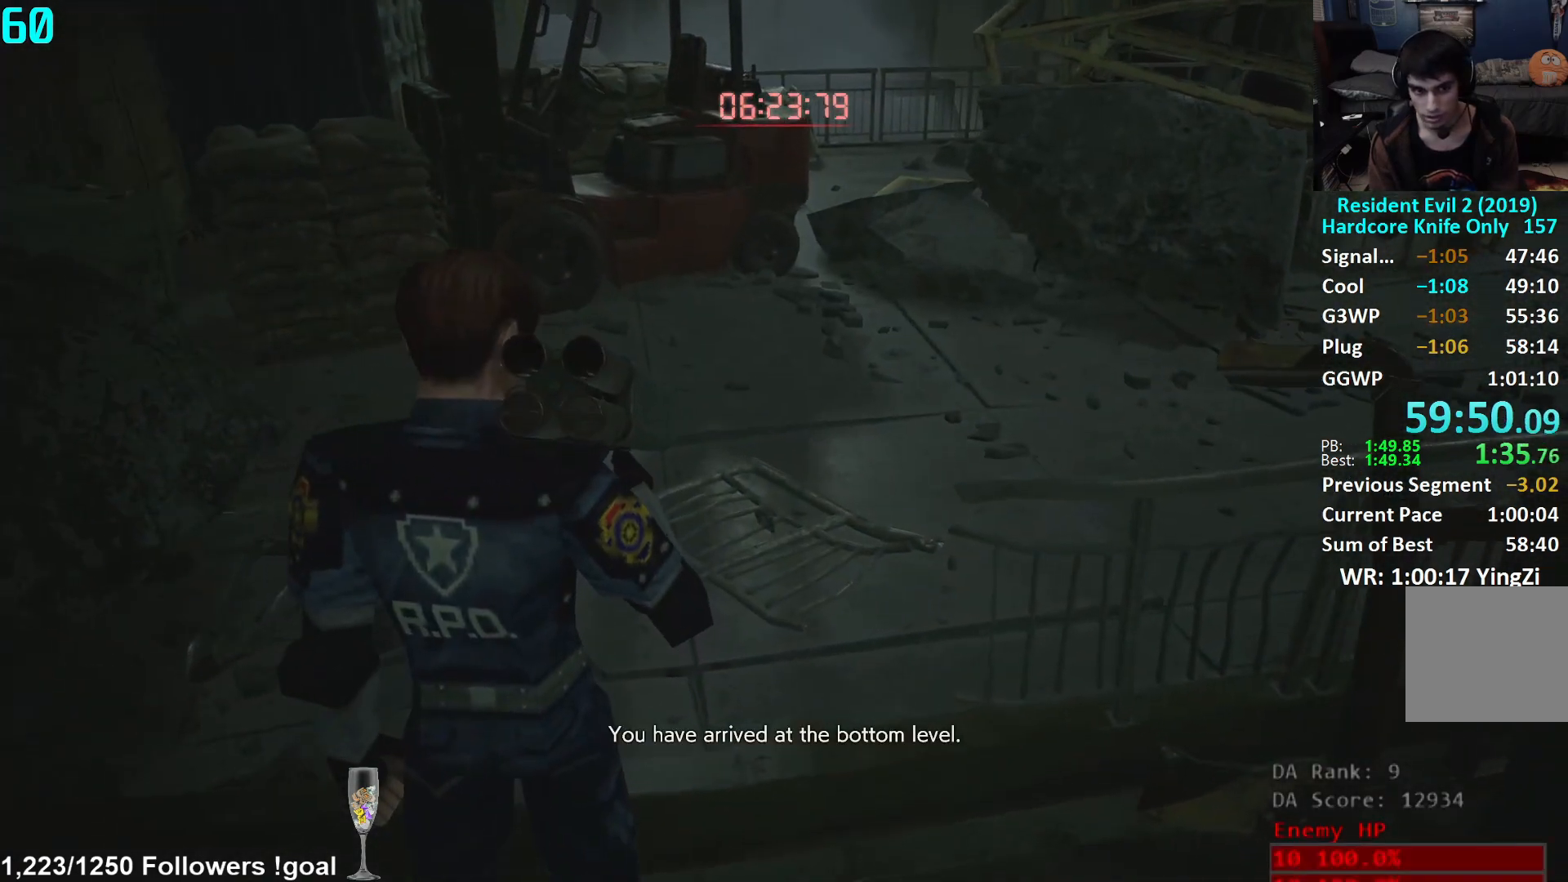
{"buttons": ["L3"], "left_stick": "up", "right_stick": "right", "events": [[17, "L3", "down"], [100, "L3", "up"], [167, "L3", "down"], [200, "right_stick", "right"], [251, "L3", "up"], [317, "L3", "down"], [401, "L3", "up"], [484, "L3", "down"]]}
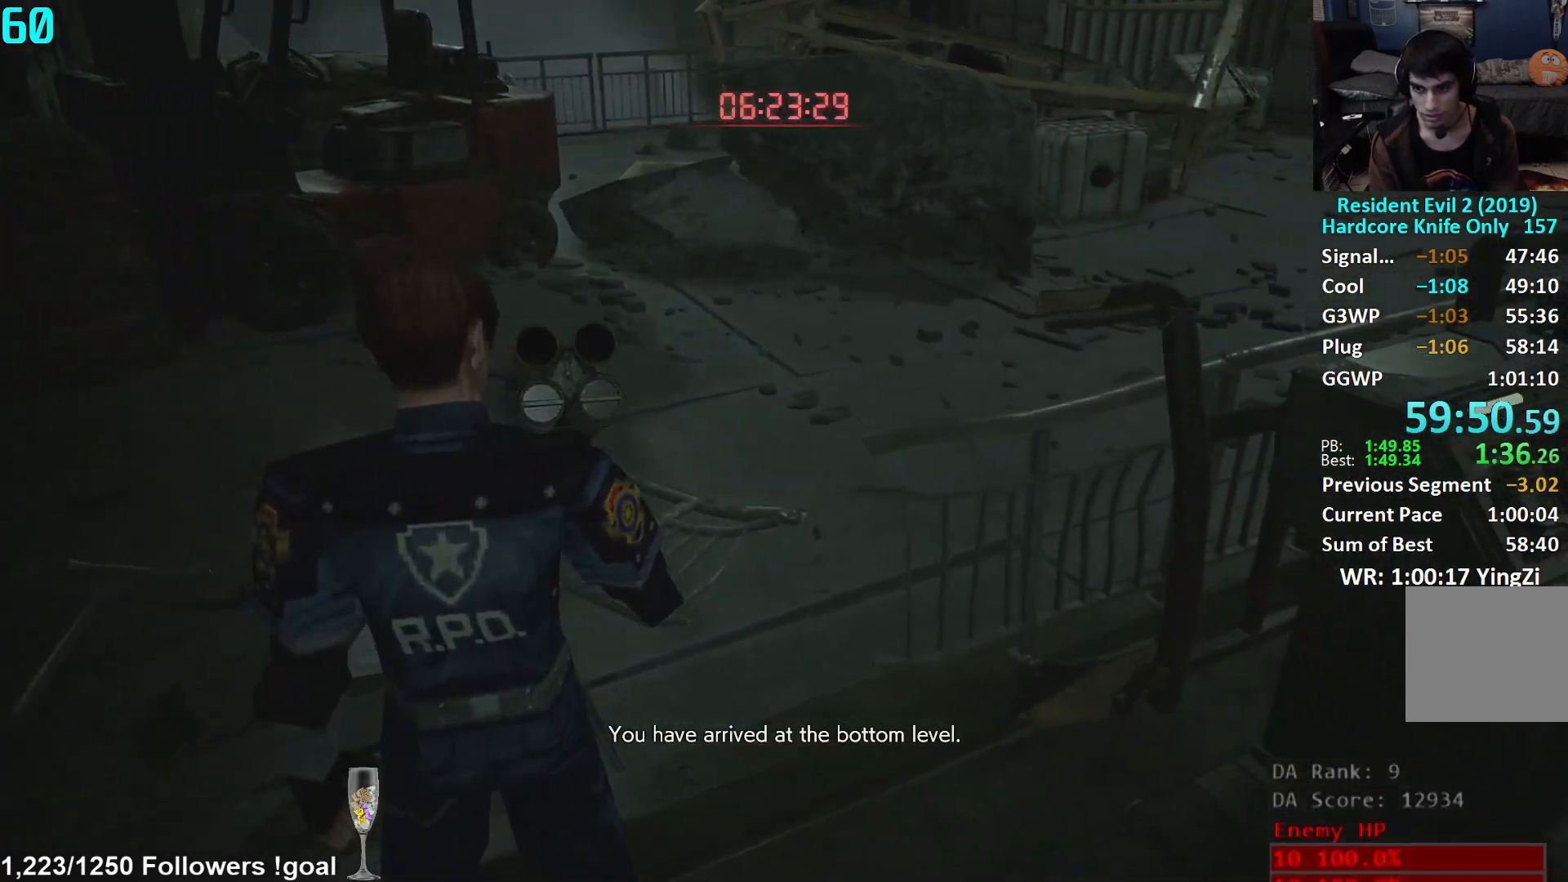
{"buttons": ["L3"], "left_stick": "up", "right_stick": "right", "events": [[50, "L3", "up"], [117, "L3", "down"], [367, "L3", "up"], [417, "L3", "down"]]}
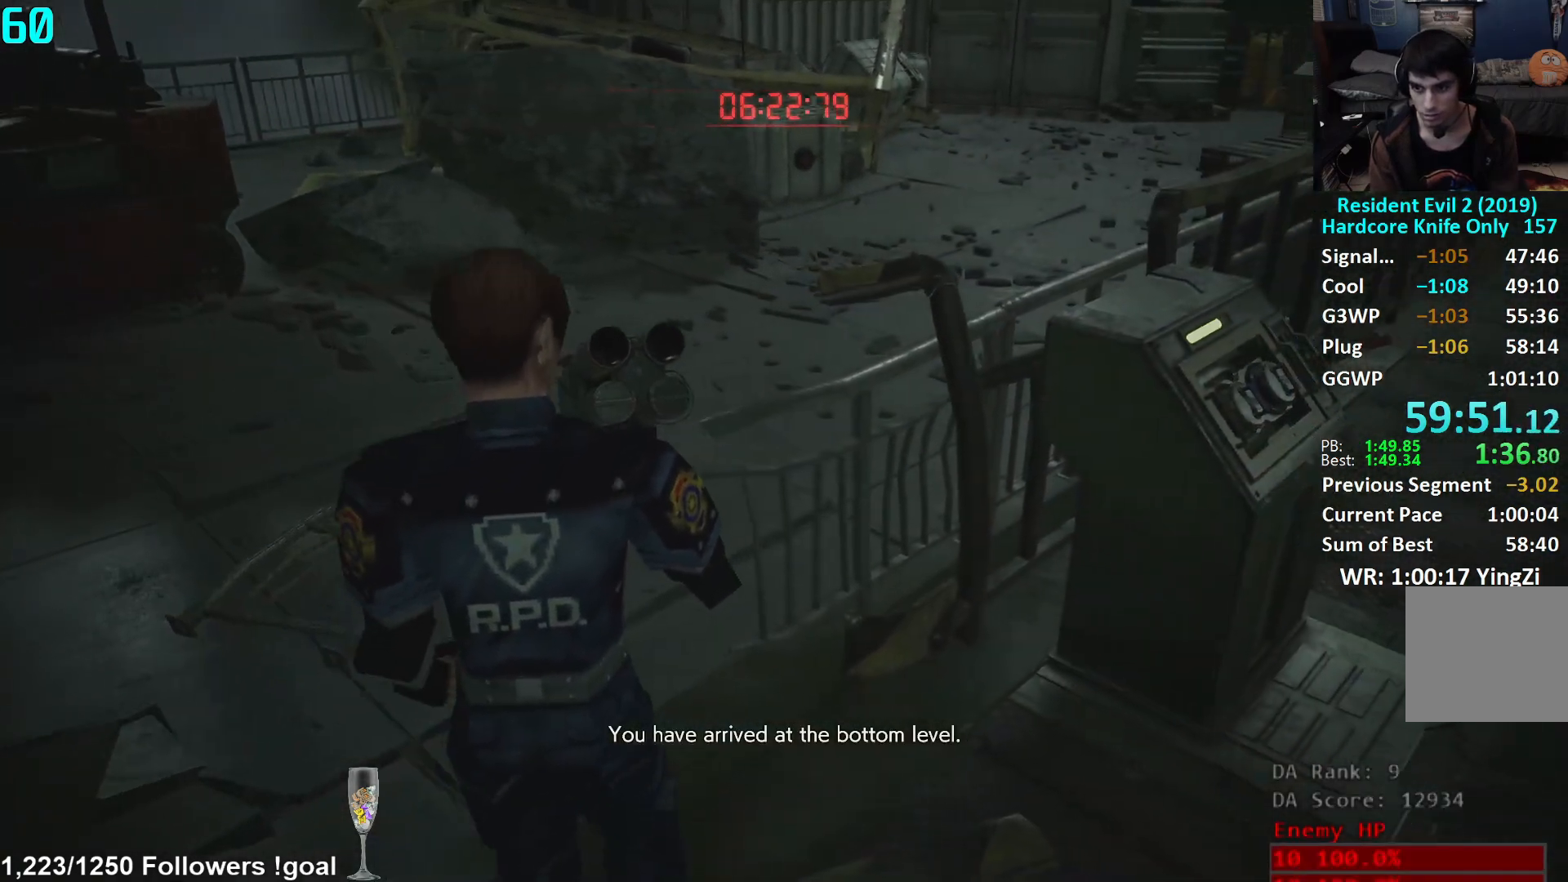
{"buttons": [], "left_stick": "up", "right_stick": "right", "events": [[17, "L3", "up"], [100, "L3", "down"], [150, "right_stick", "center"], [217, "right_stick", "left"], [234, "L3", "up"], [367, "right_stick", "right"]]}
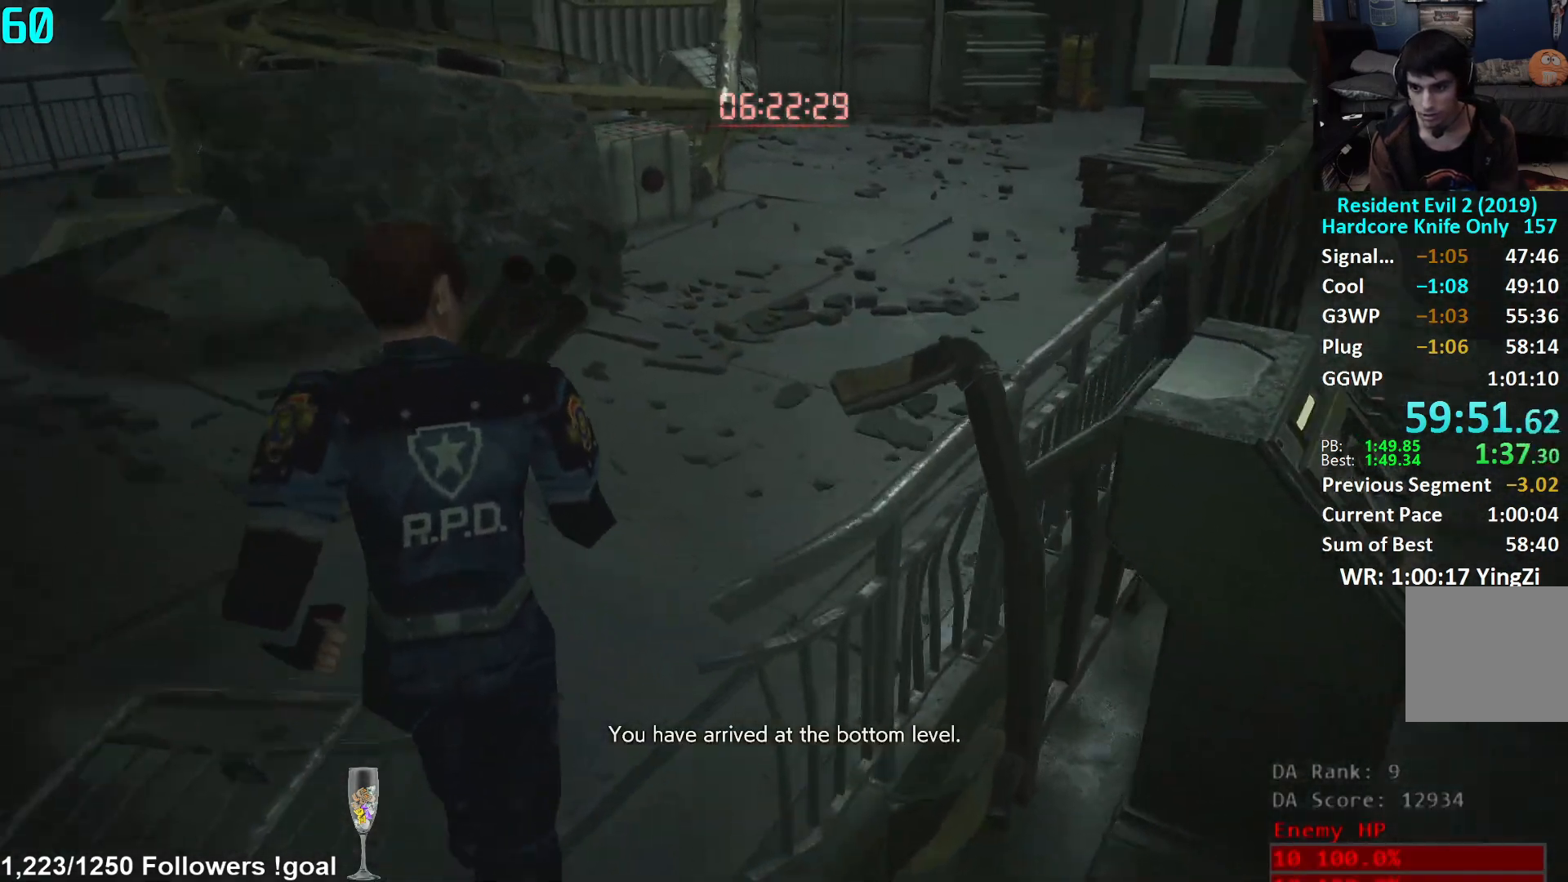
{"buttons": [], "left_stick": "up", "right_stick": "center", "events": [[100, "right_stick", "up-right"], [233, "right_stick", "center"]]}
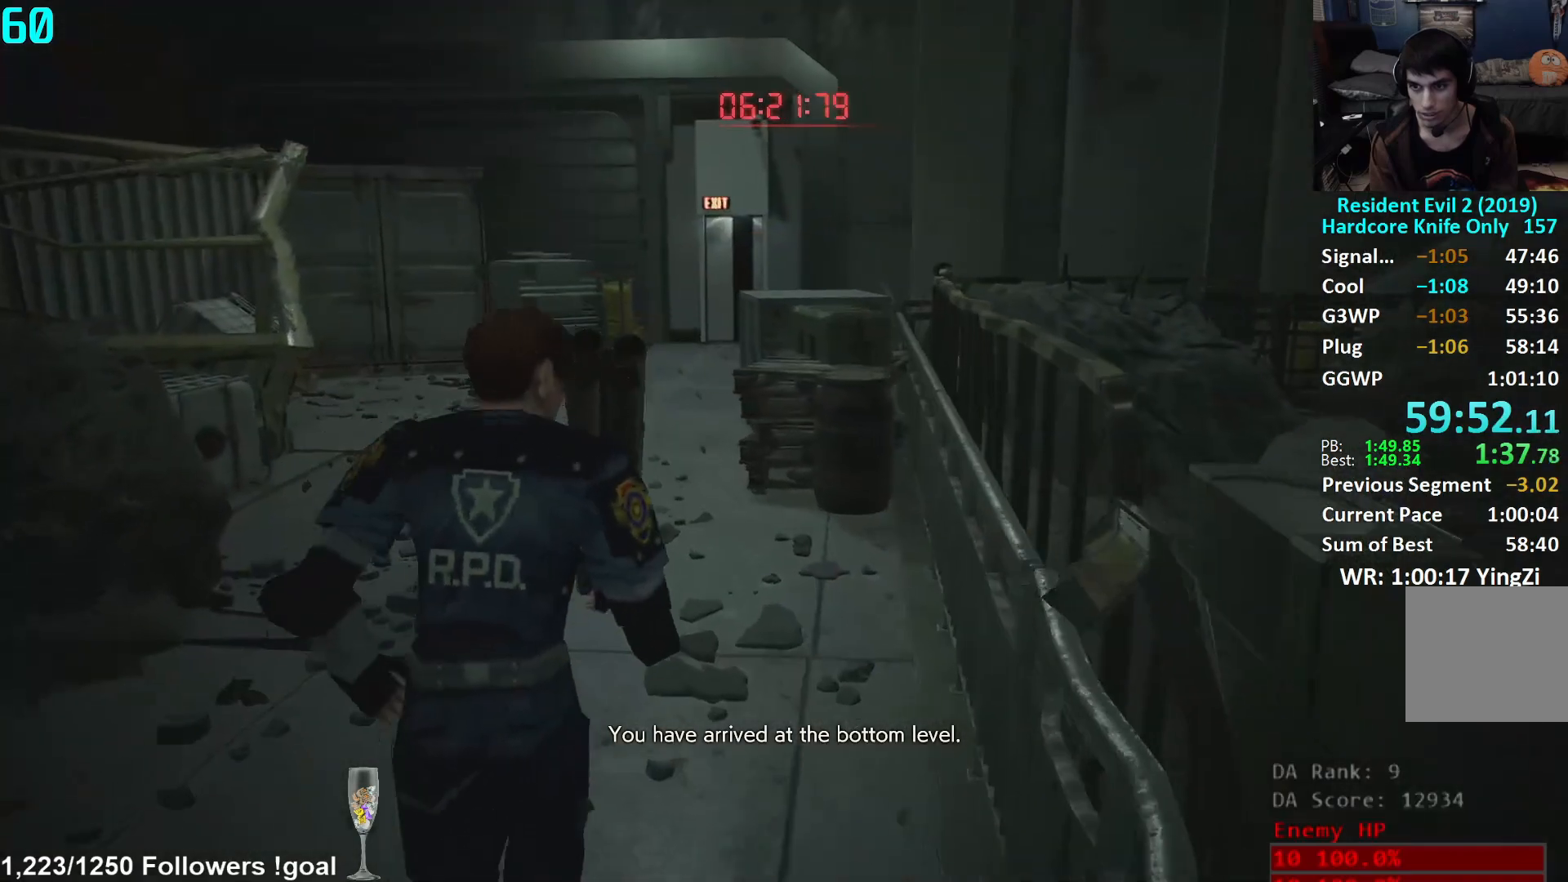
{"buttons": [], "left_stick": "up", "right_stick": "center", "events": []}
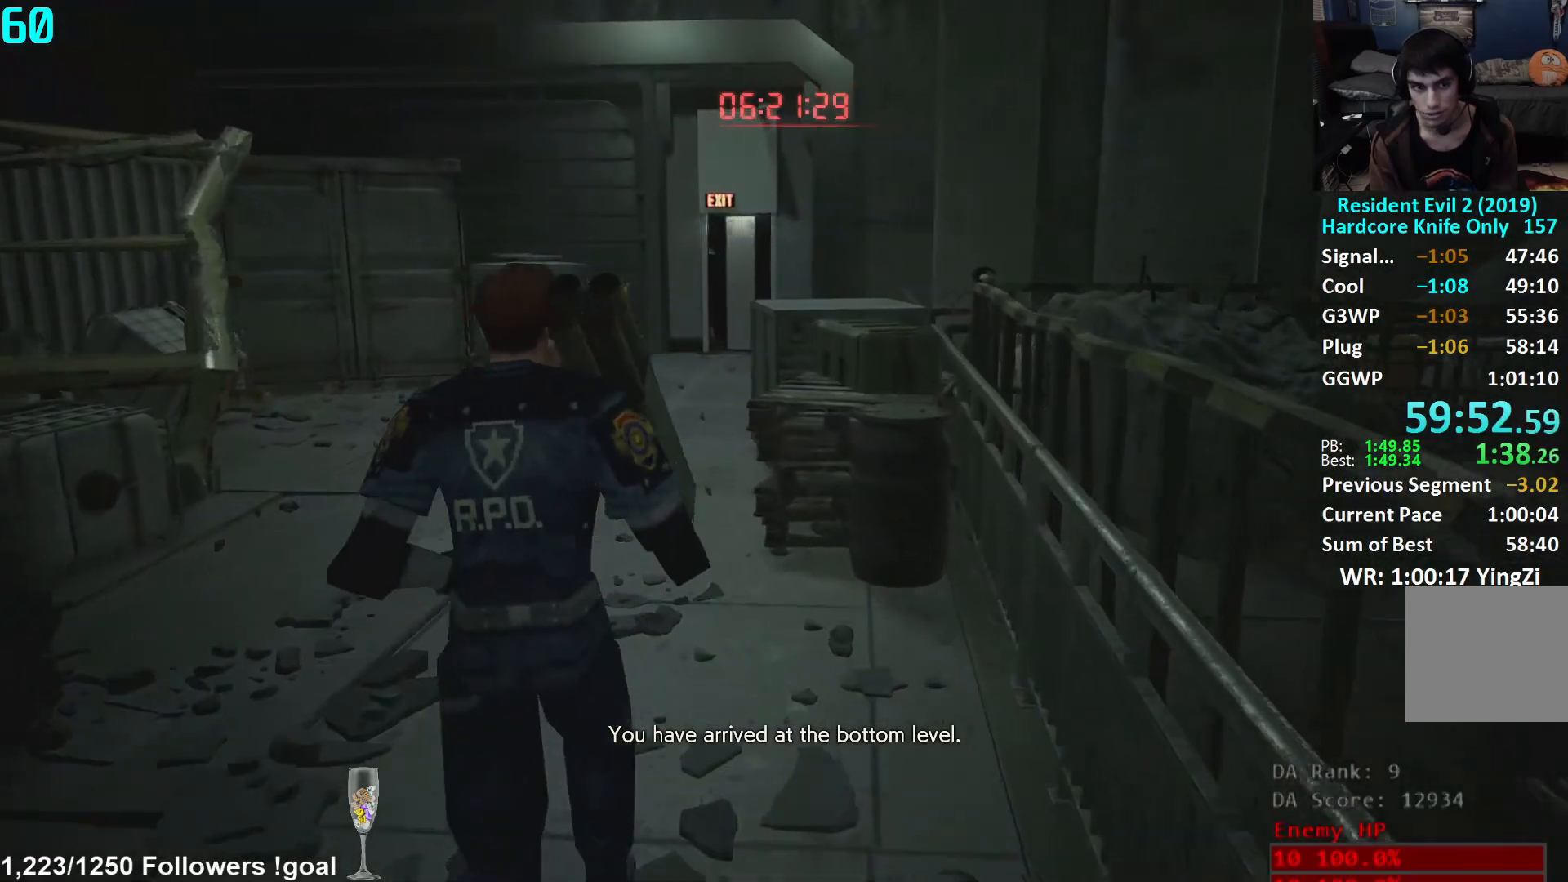
{"buttons": [], "left_stick": "up", "right_stick": "center", "events": []}
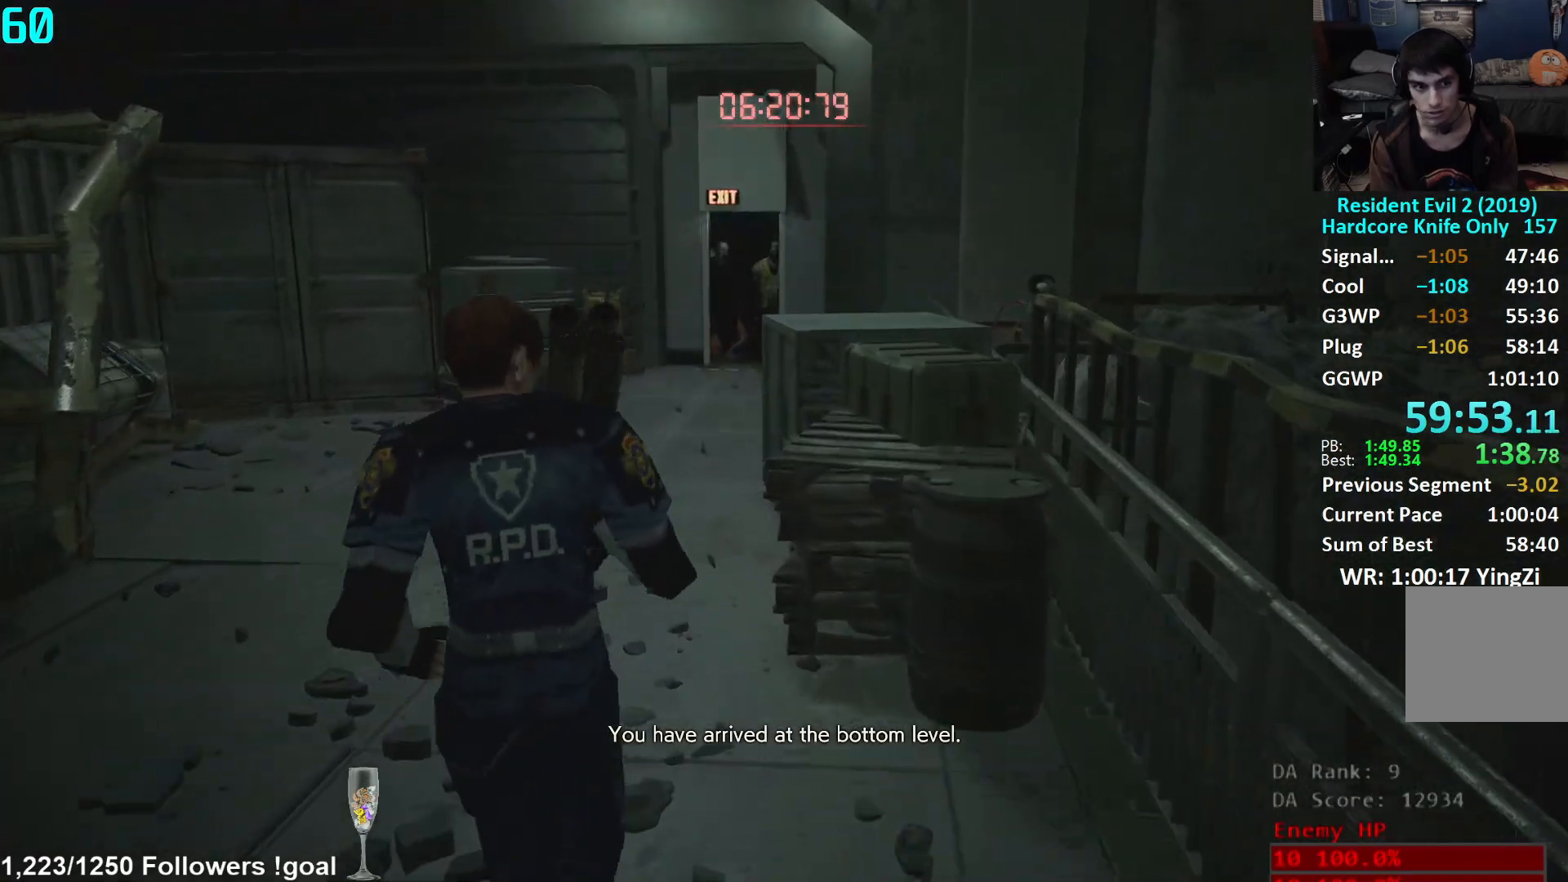
{"buttons": [], "left_stick": "up", "right_stick": "down-right", "events": [[401, "right_stick", "down-right"]]}
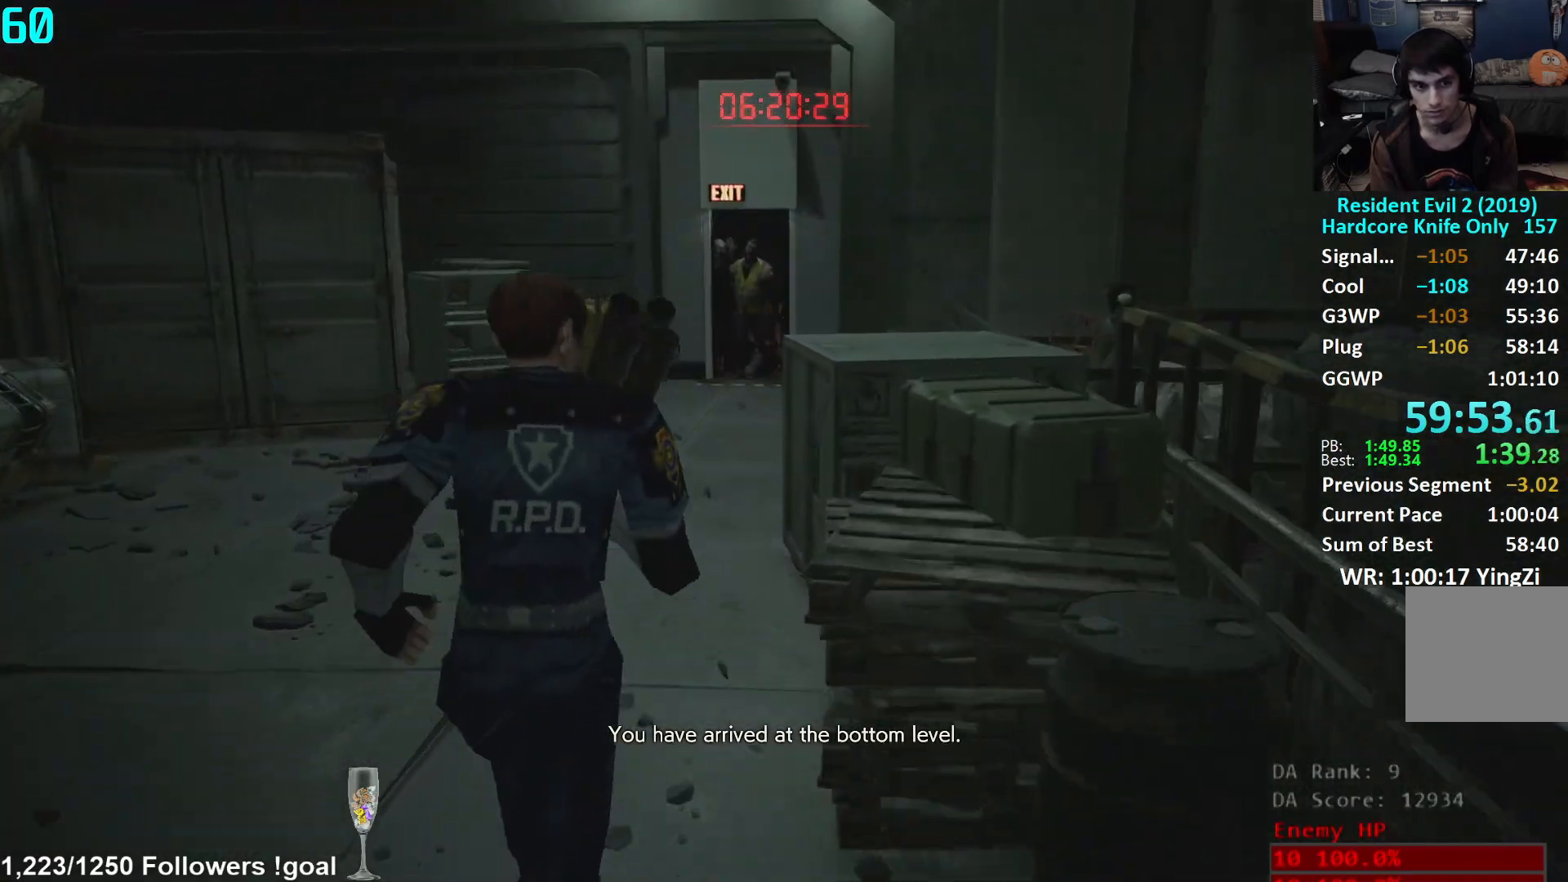
{"buttons": [], "left_stick": "up", "right_stick": "down-right", "events": []}